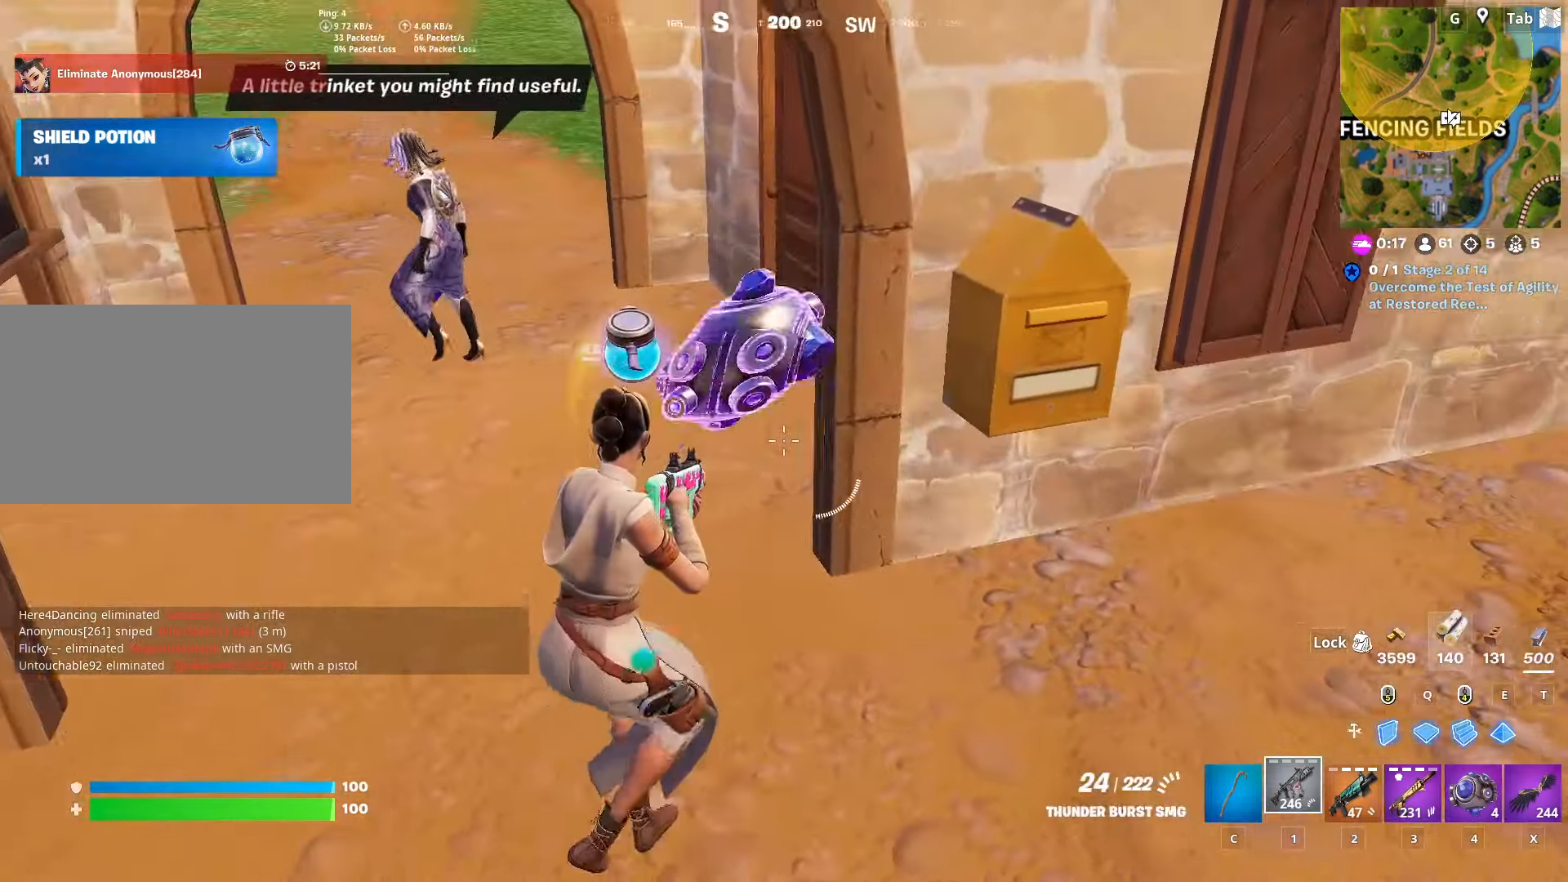
Gameplay with keyboard and mouse; each line is a JSON object with the keys and mouse buttons held at the frame after it. "events" lists presses ("down") and releases ("up") of "1", "2", "3", "4", "5", "a", "alt", "c", "caps_lock", "ctrl", "d", "e", "f", "g", "q", "r", "s", "shift", "space", "t", "tab", "v", "w", "x", "z", "mouse_left", "mouse_wheel" and "mouse_right" between this image and that frame as [ms after this image, input, new state], when the widget could be followed in between. "mouse_left", "mouse_wheel", "mouse_right" = the "left", "wheel", "right" buttons of the "mouse" list. No other keys are recorded. "wheel" means that the mouse wheel is clicked or scrolled. "mouse_move" is the direction in which the mouse moves at that frame (one of eight, or "still"), when it could be read.
{"keys": [], "mouse": [], "mouse_move": "up-left", "events": [[100, "w", "down"], [334, "a", "up"], [434, "mouse_wheel", "down"], [484, "mouse_wheel", "up"], [484, "w", "up"]]}
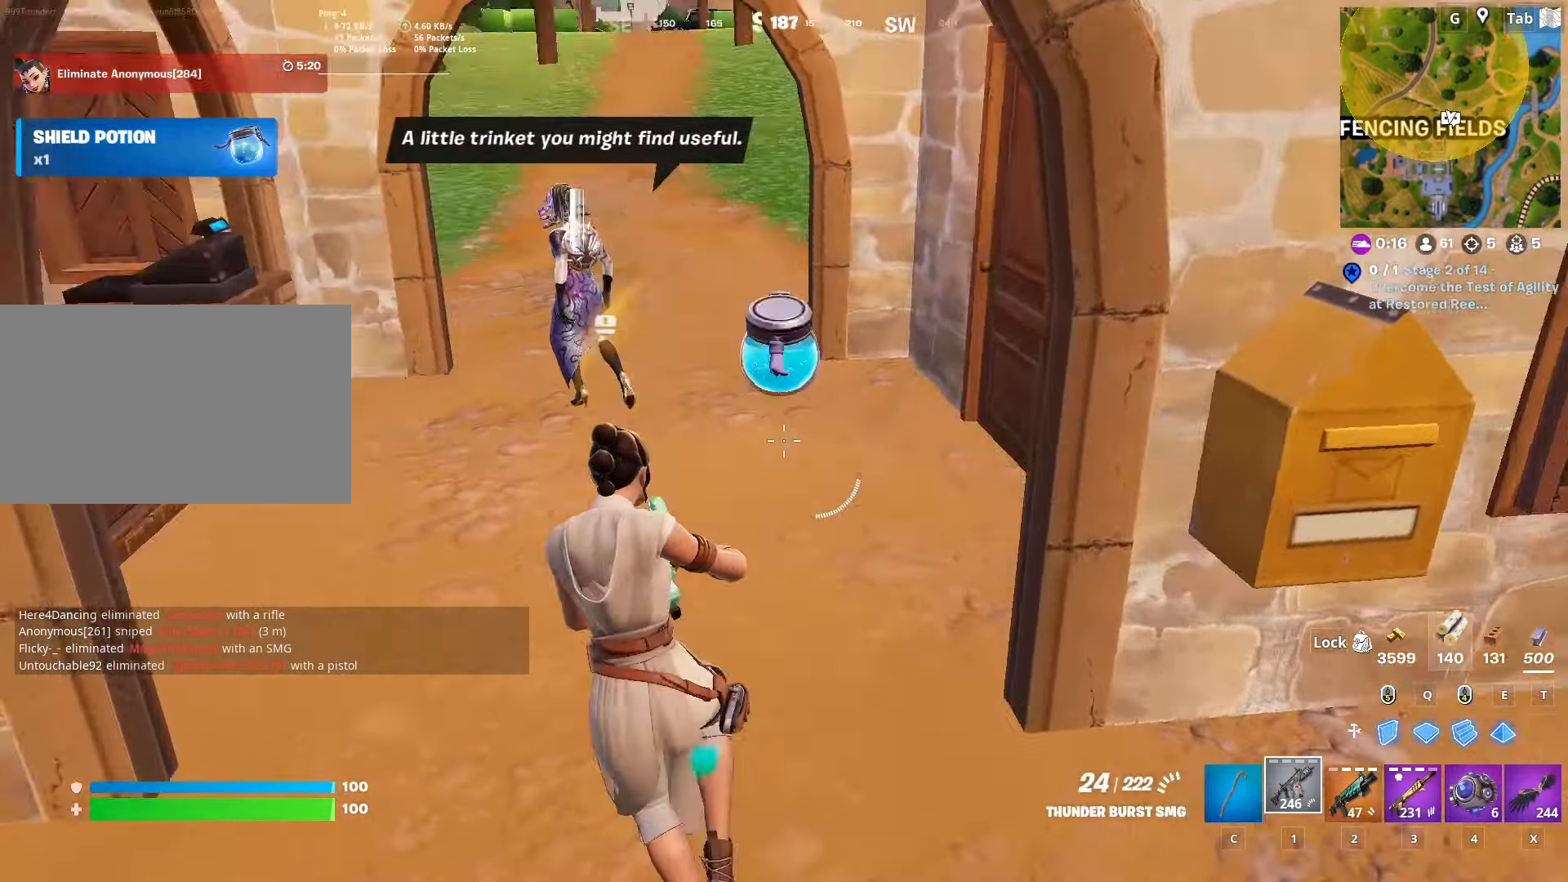
{"keys": ["space", "w"], "mouse": [], "mouse_move": "still", "events": [[83, "a", "down"], [233, "c", "down"], [267, "c", "up"], [417, "w", "down"], [450, "a", "up"], [450, "space", "down"]]}
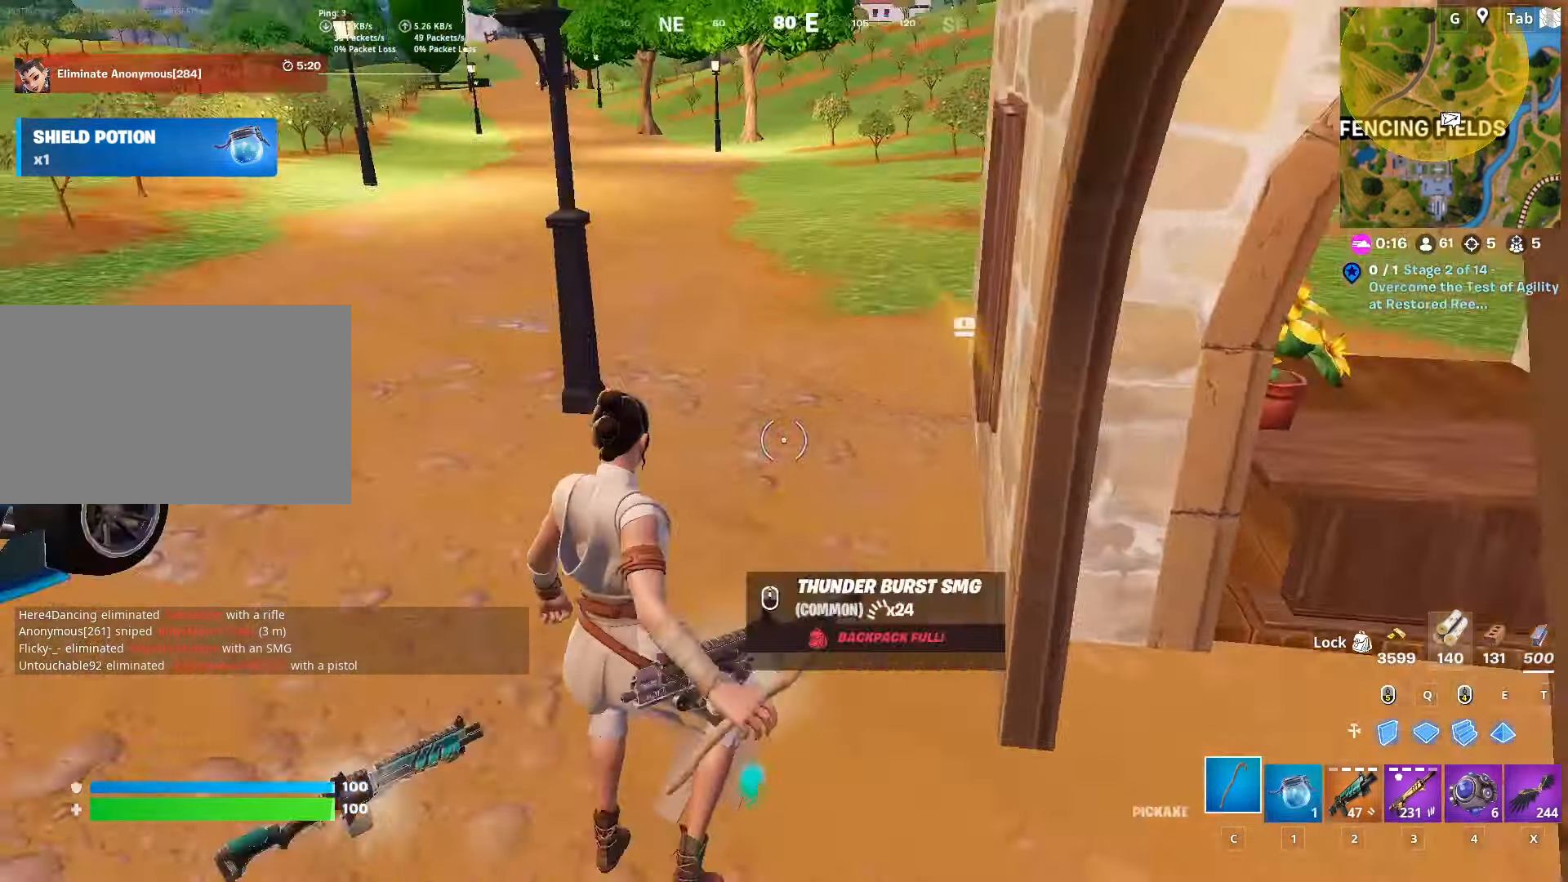
{"keys": [], "mouse": [], "mouse_move": "down-right", "events": [[34, "w", "up"], [184, "caps_lock", "down"], [184, "space", "up"], [367, "caps_lock", "up"]]}
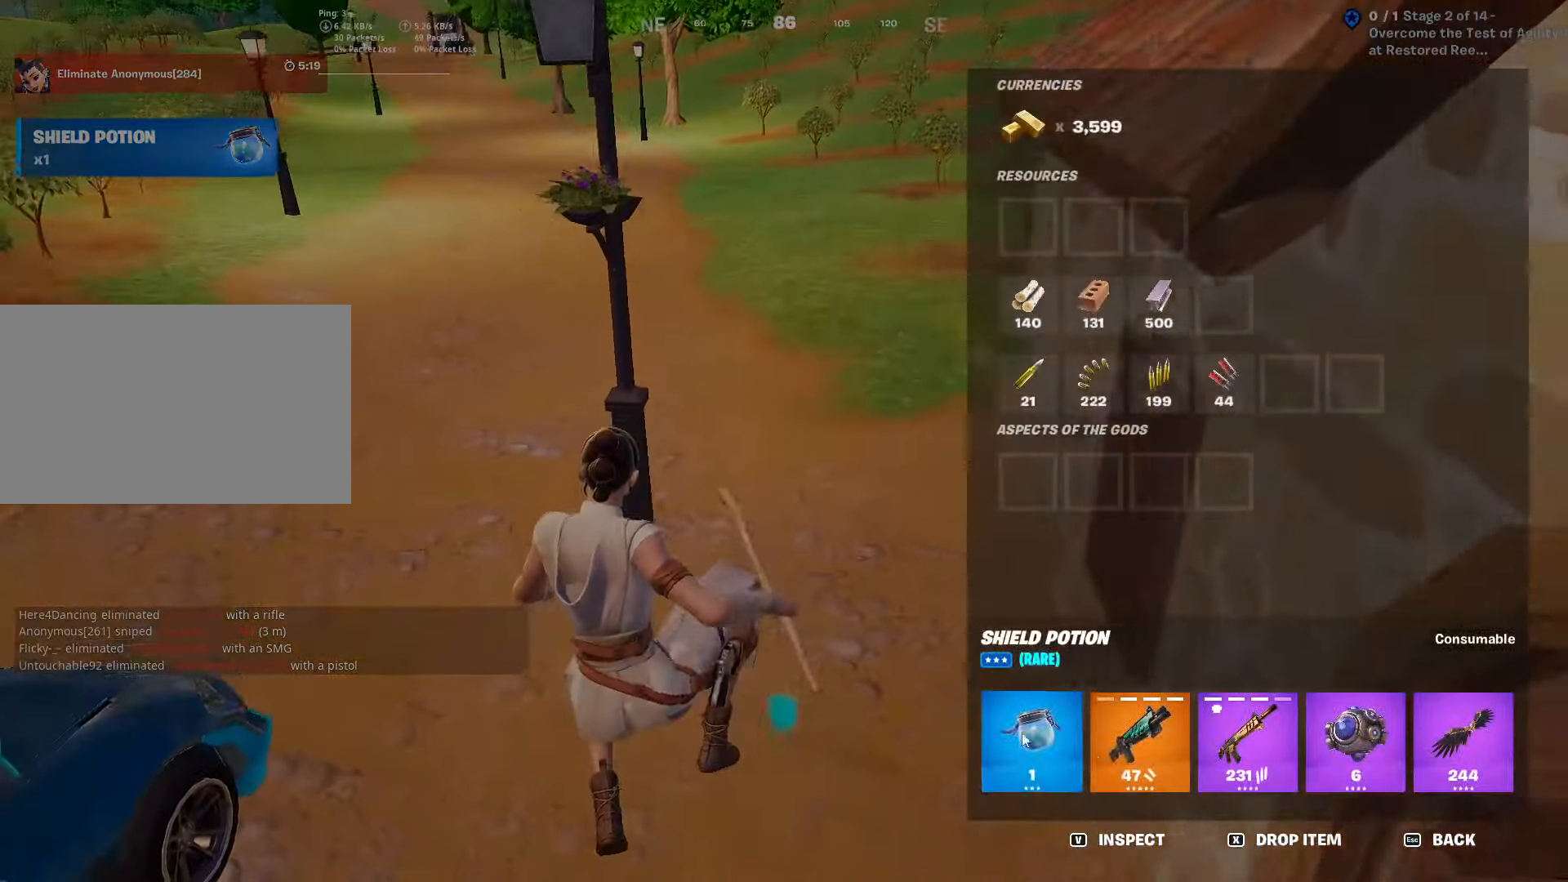
{"keys": ["caps_lock"], "mouse": [], "mouse_move": "left", "events": [[50, "mouse_left", "down"], [334, "mouse_left", "up"], [384, "caps_lock", "down"]]}
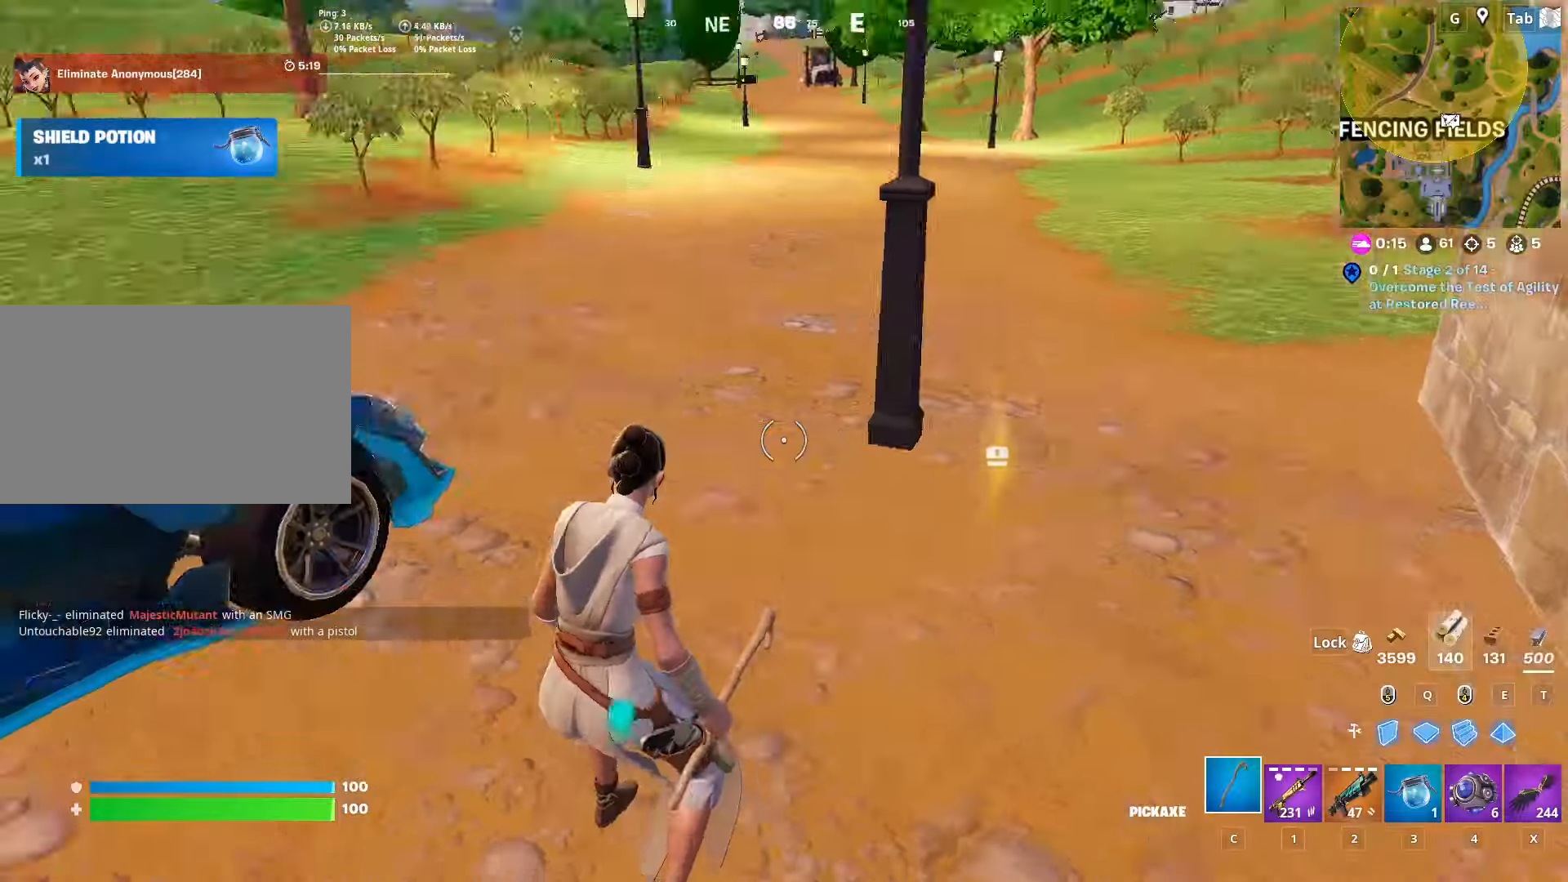
{"keys": ["caps_lock"], "mouse": ["right"], "mouse_move": "up", "events": [[34, "w", "down"], [167, "1", "down"], [301, "1", "up"], [401, "mouse_right", "down"], [484, "w", "up"]]}
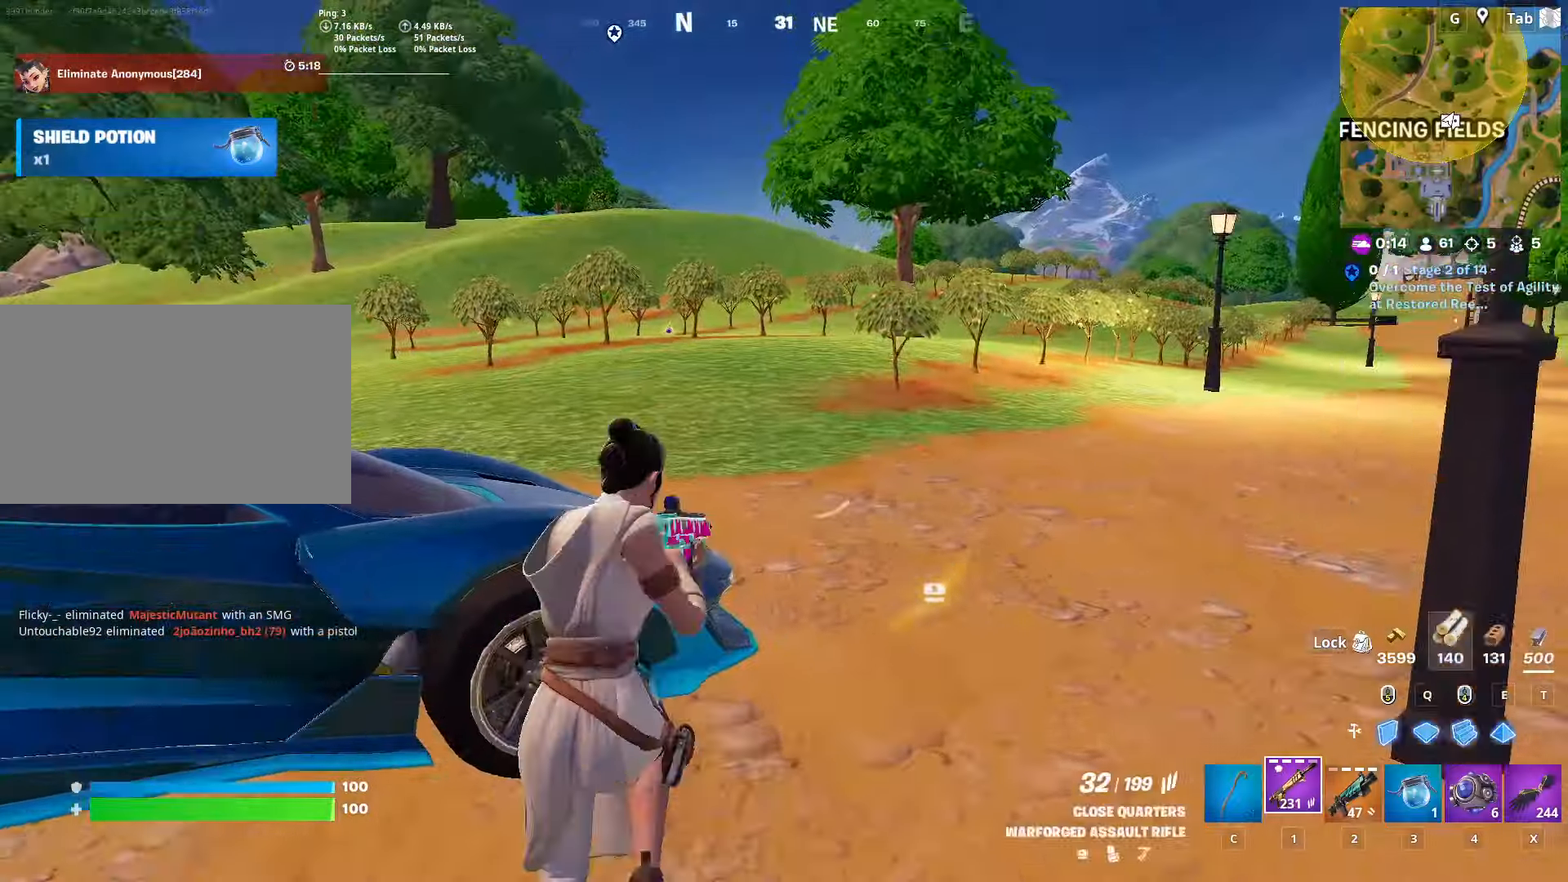
{"keys": ["d", "w"], "mouse": ["wheel"], "mouse_move": "right", "events": [[133, "w", "down"], [233, "caps_lock", "up"], [233, "mouse_right", "up"], [367, "mouse_wheel", "down"], [450, "d", "down"]]}
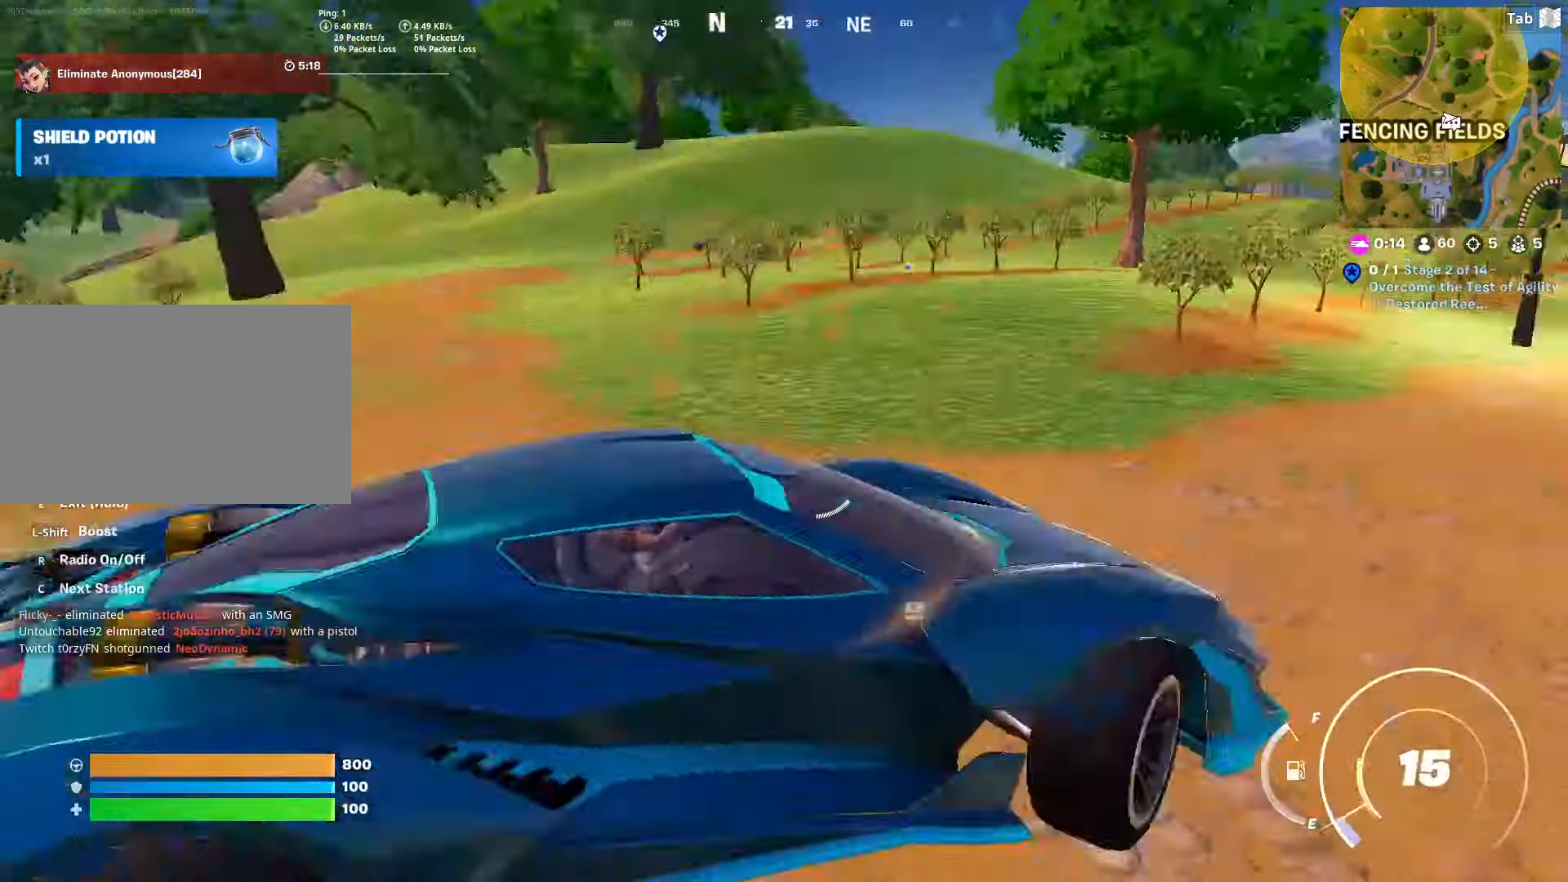
{"keys": ["a", "w"], "mouse": [], "mouse_move": "still", "events": [[50, "mouse_wheel", "up"], [234, "d", "up"], [434, "a", "down"]]}
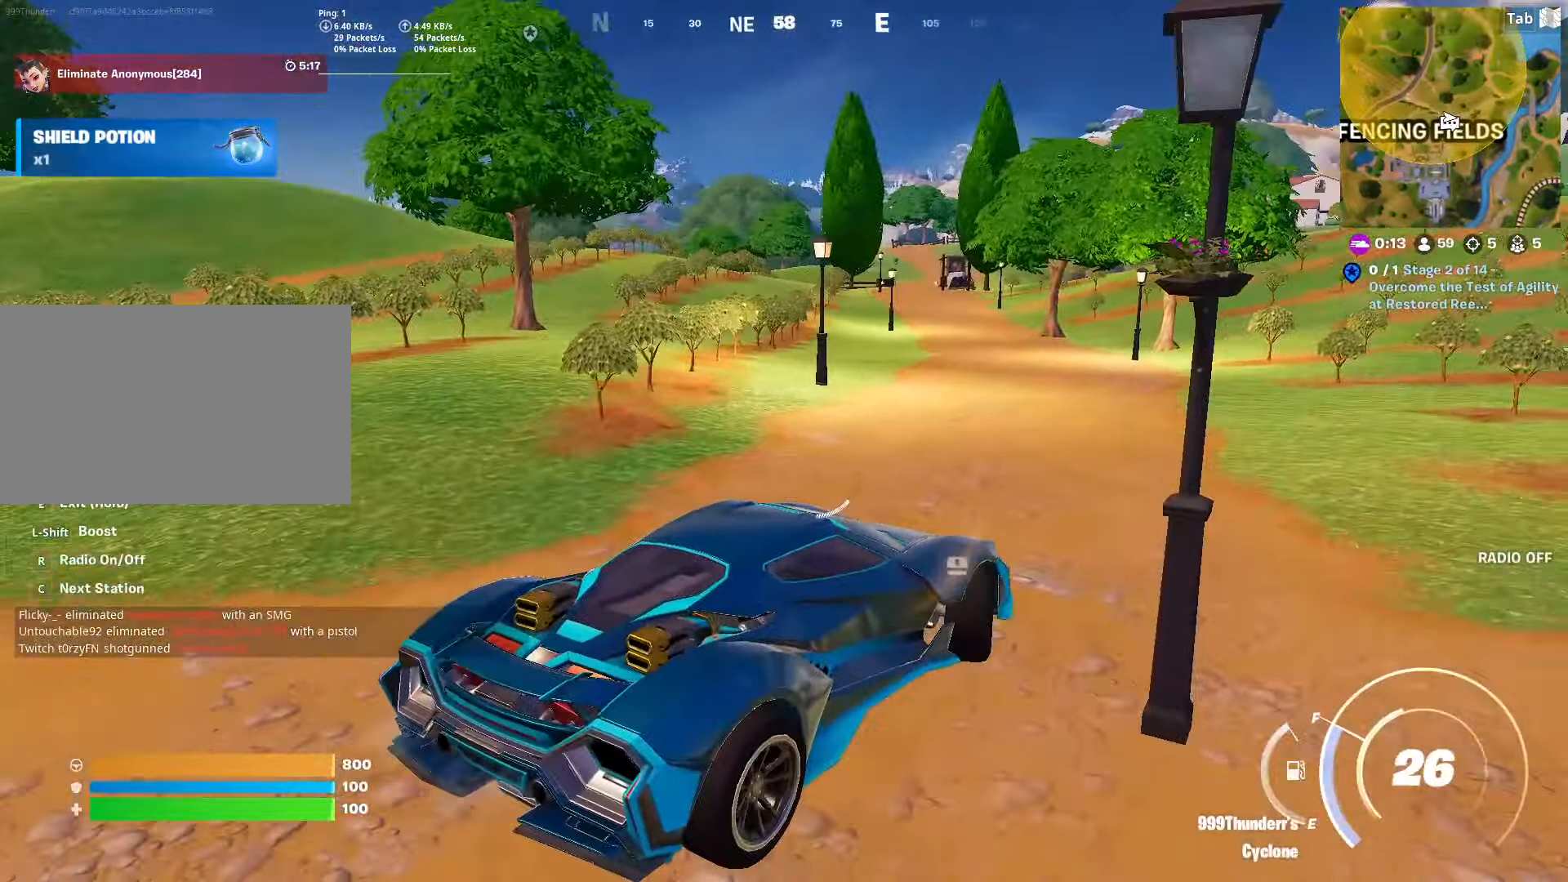
{"keys": ["a", "w"], "mouse": [], "mouse_move": "still", "events": []}
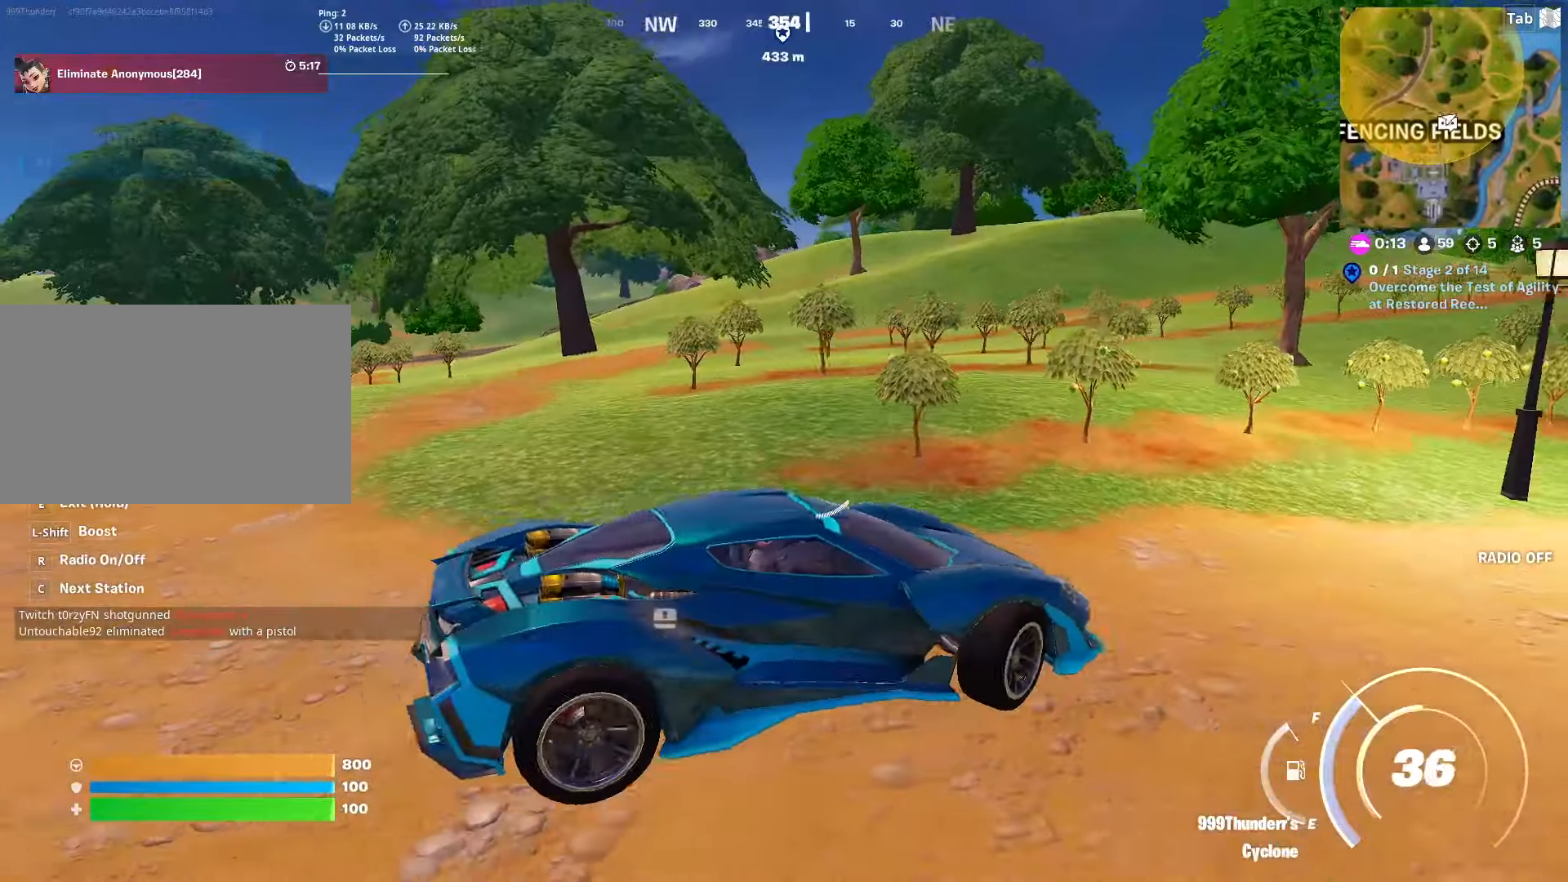
{"keys": ["w"], "mouse": [], "mouse_move": "right", "events": [[417, "a", "up"]]}
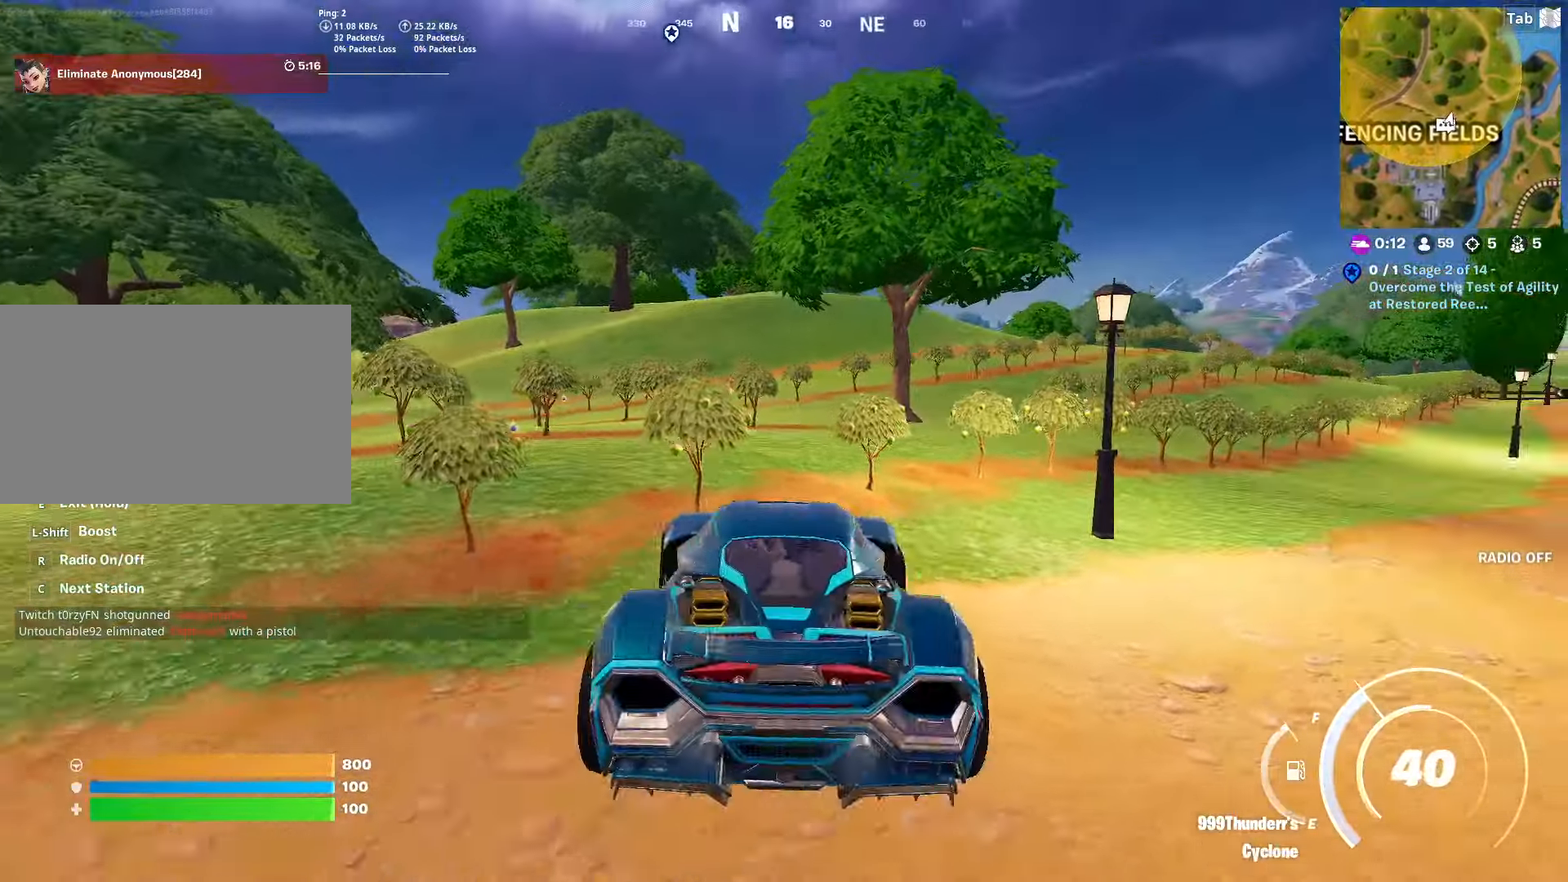
{"keys": ["d", "shift", "w"], "mouse": [], "mouse_move": "left", "events": [[201, "shift", "down"], [434, "d", "down"]]}
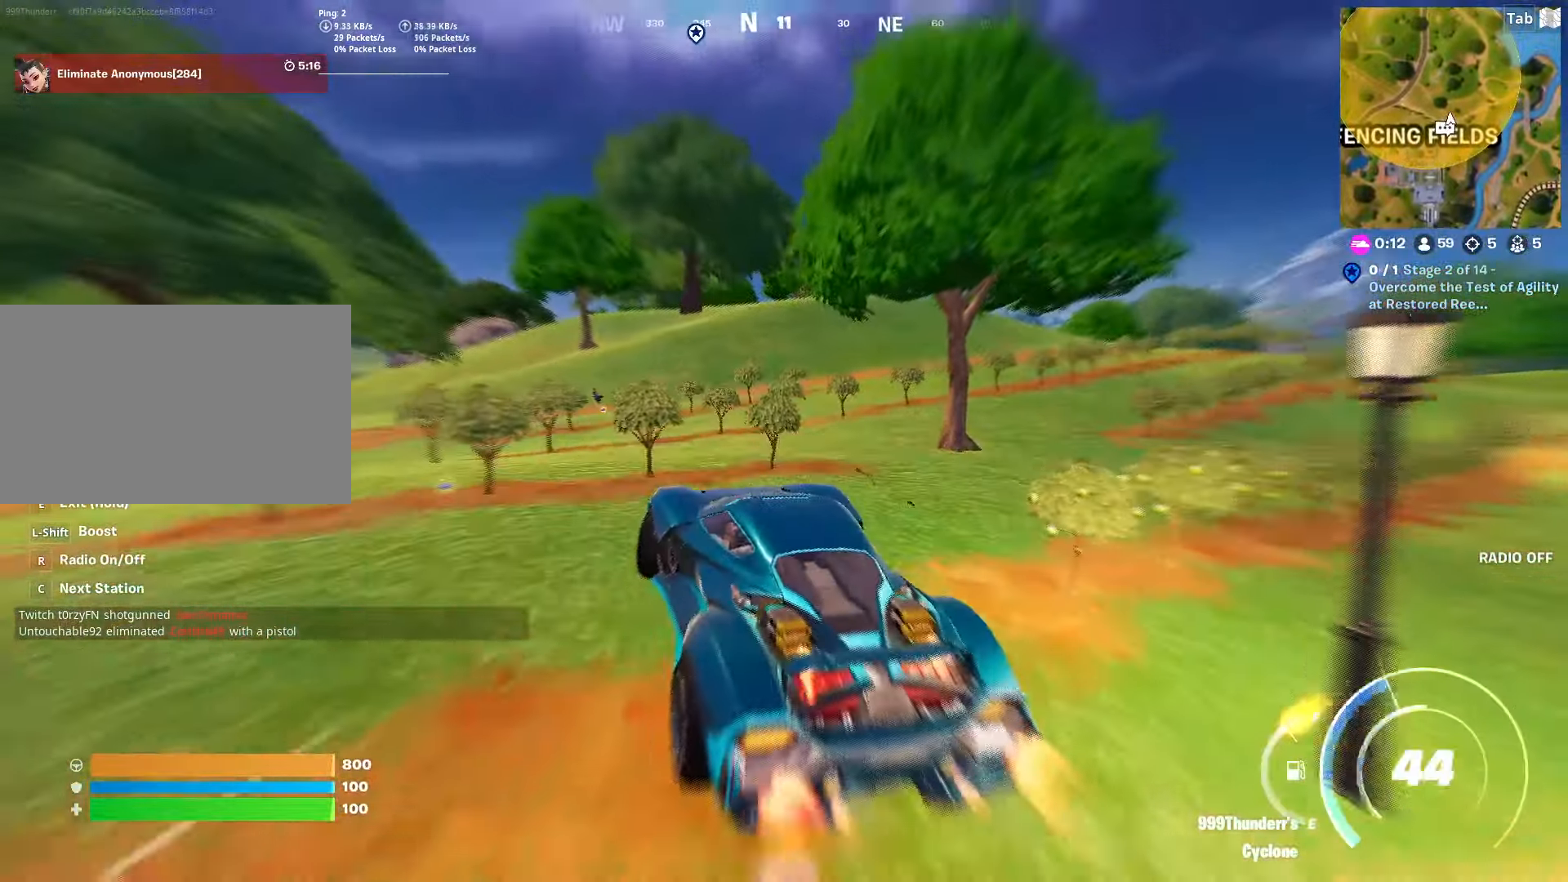
{"keys": ["shift", "w"], "mouse": [], "mouse_move": "still", "events": [[117, "d", "up"]]}
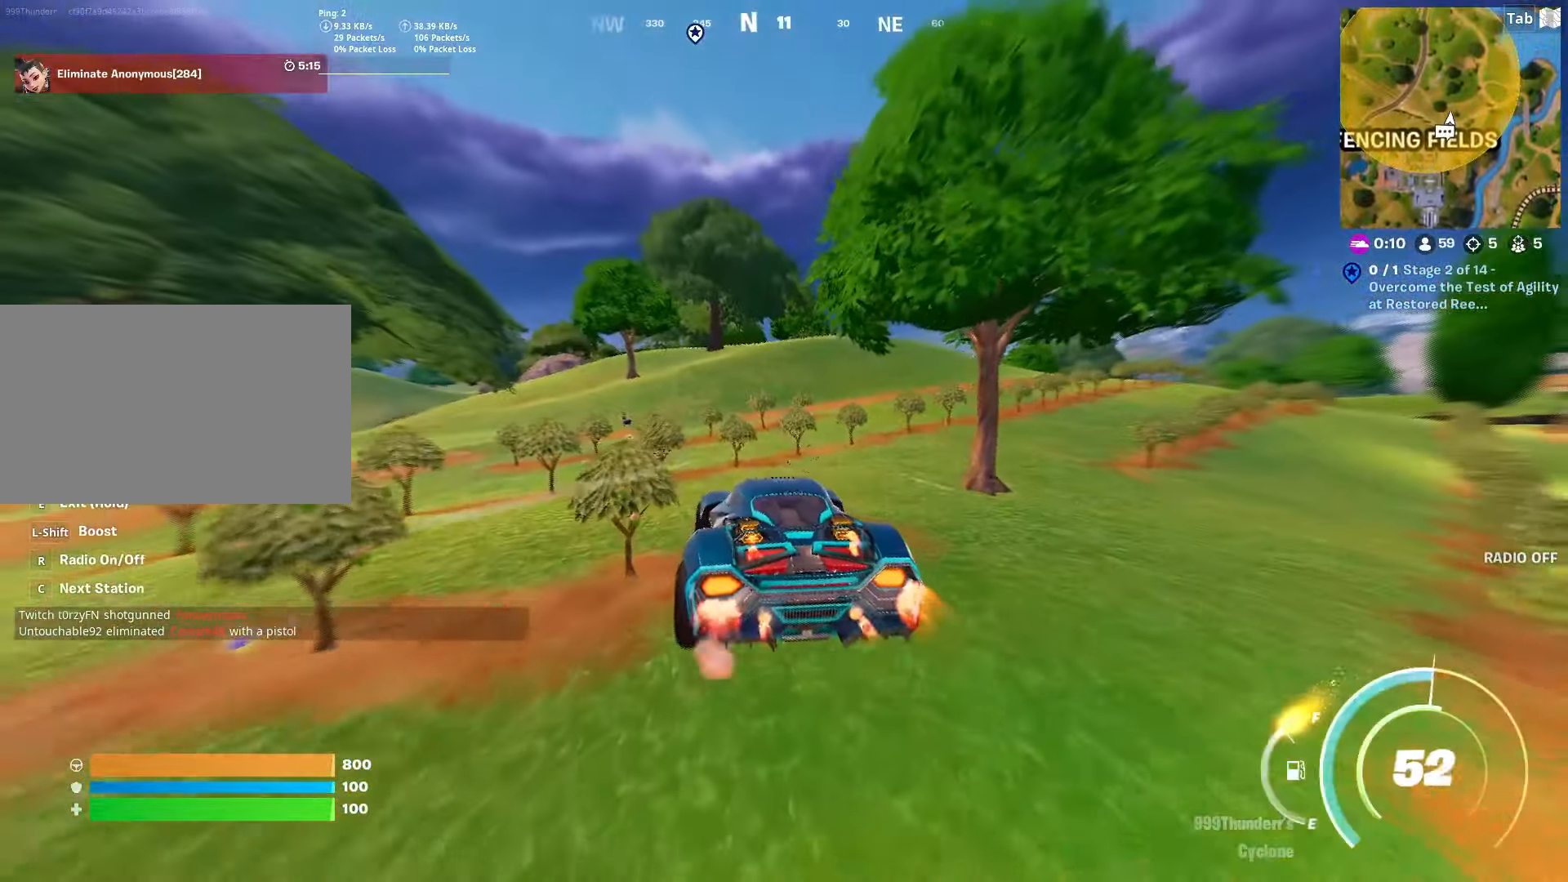
{"keys": ["shift", "w"], "mouse": [], "mouse_move": "up", "events": []}
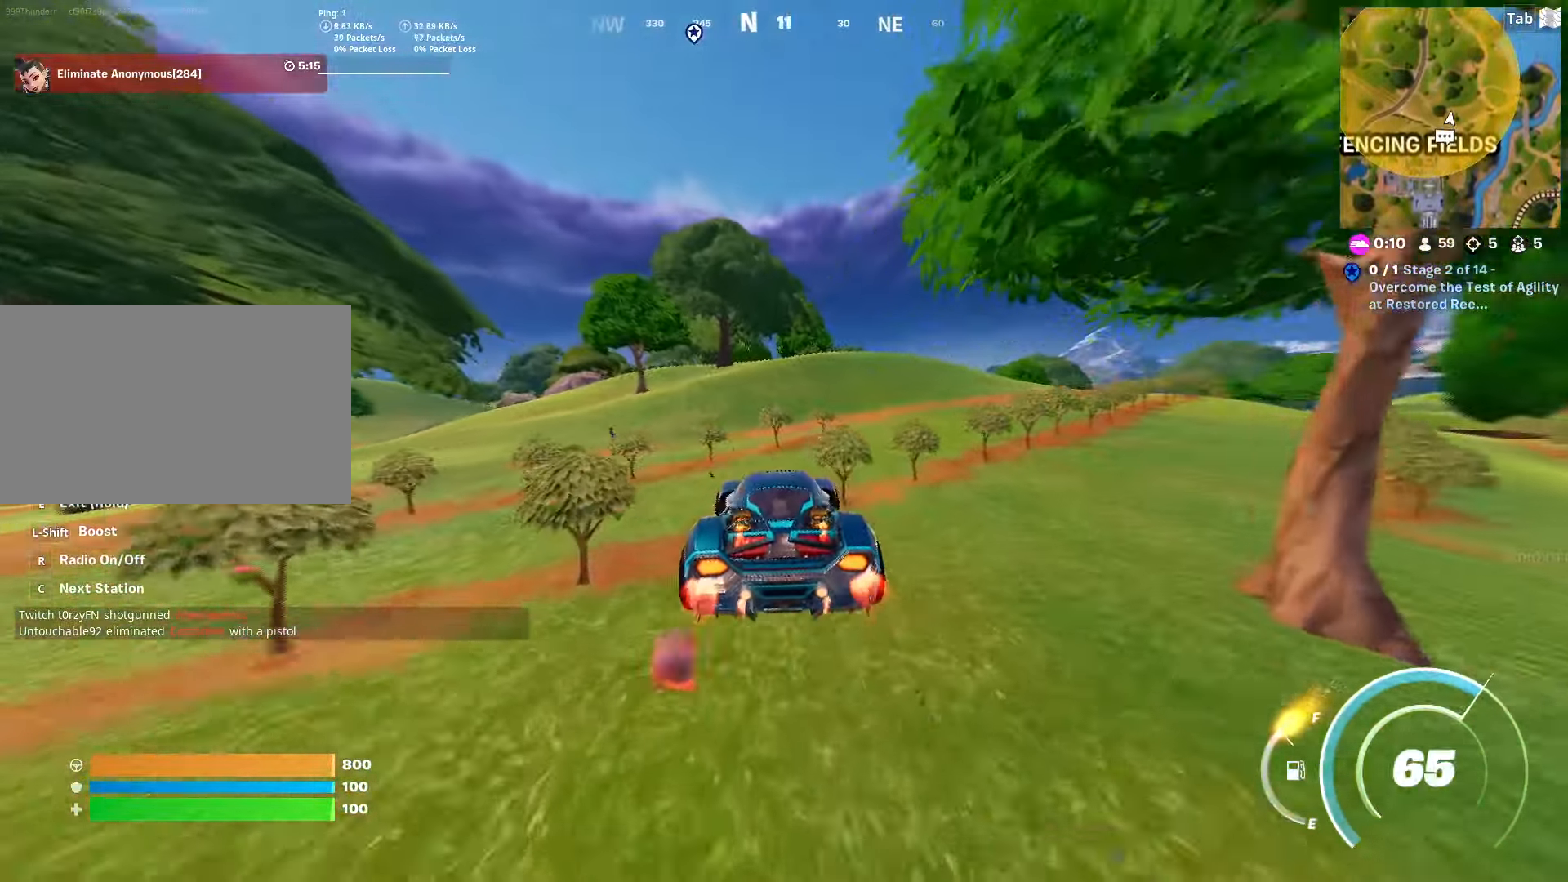
{"keys": ["shift", "w"], "mouse": [], "mouse_move": "still", "events": []}
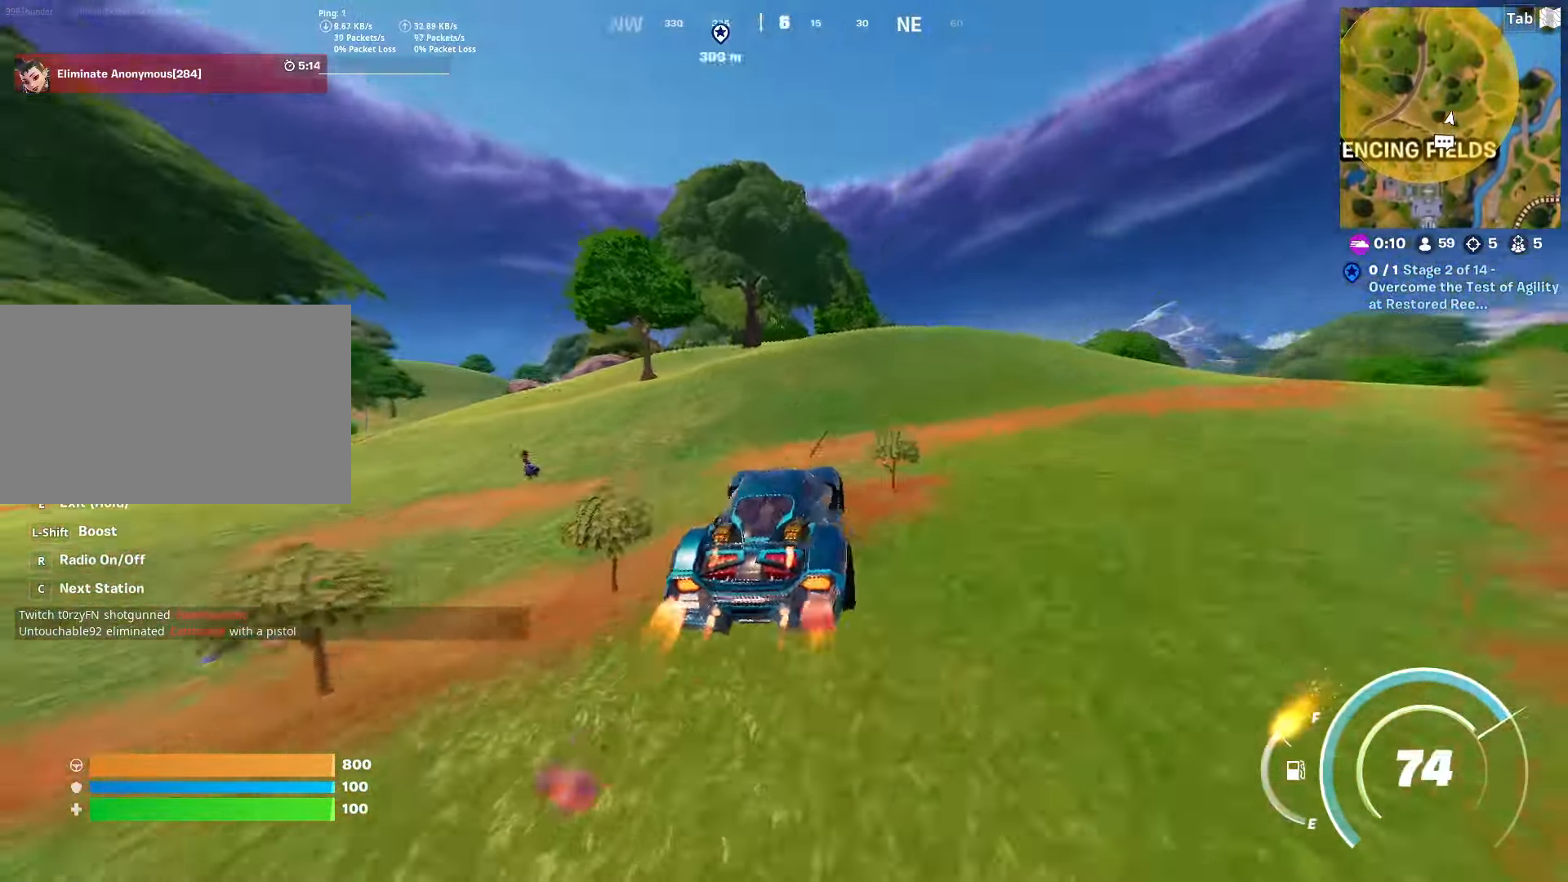
{"keys": ["shift", "w"], "mouse": [], "mouse_move": "still", "events": []}
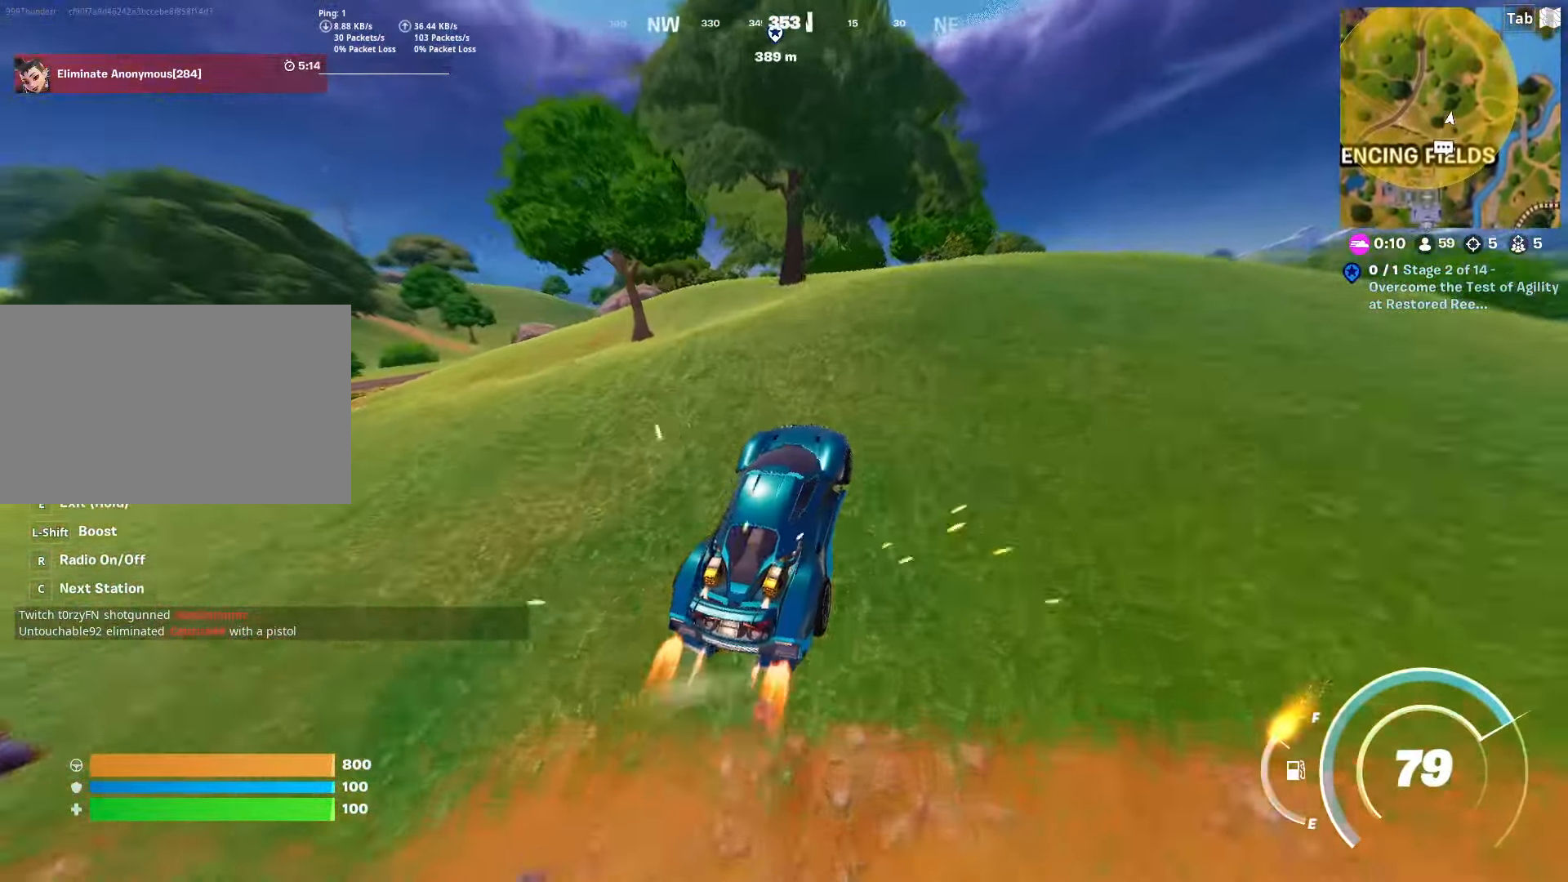
{"keys": ["w"], "mouse": [], "mouse_move": "up-right", "events": [[183, "shift", "up"]]}
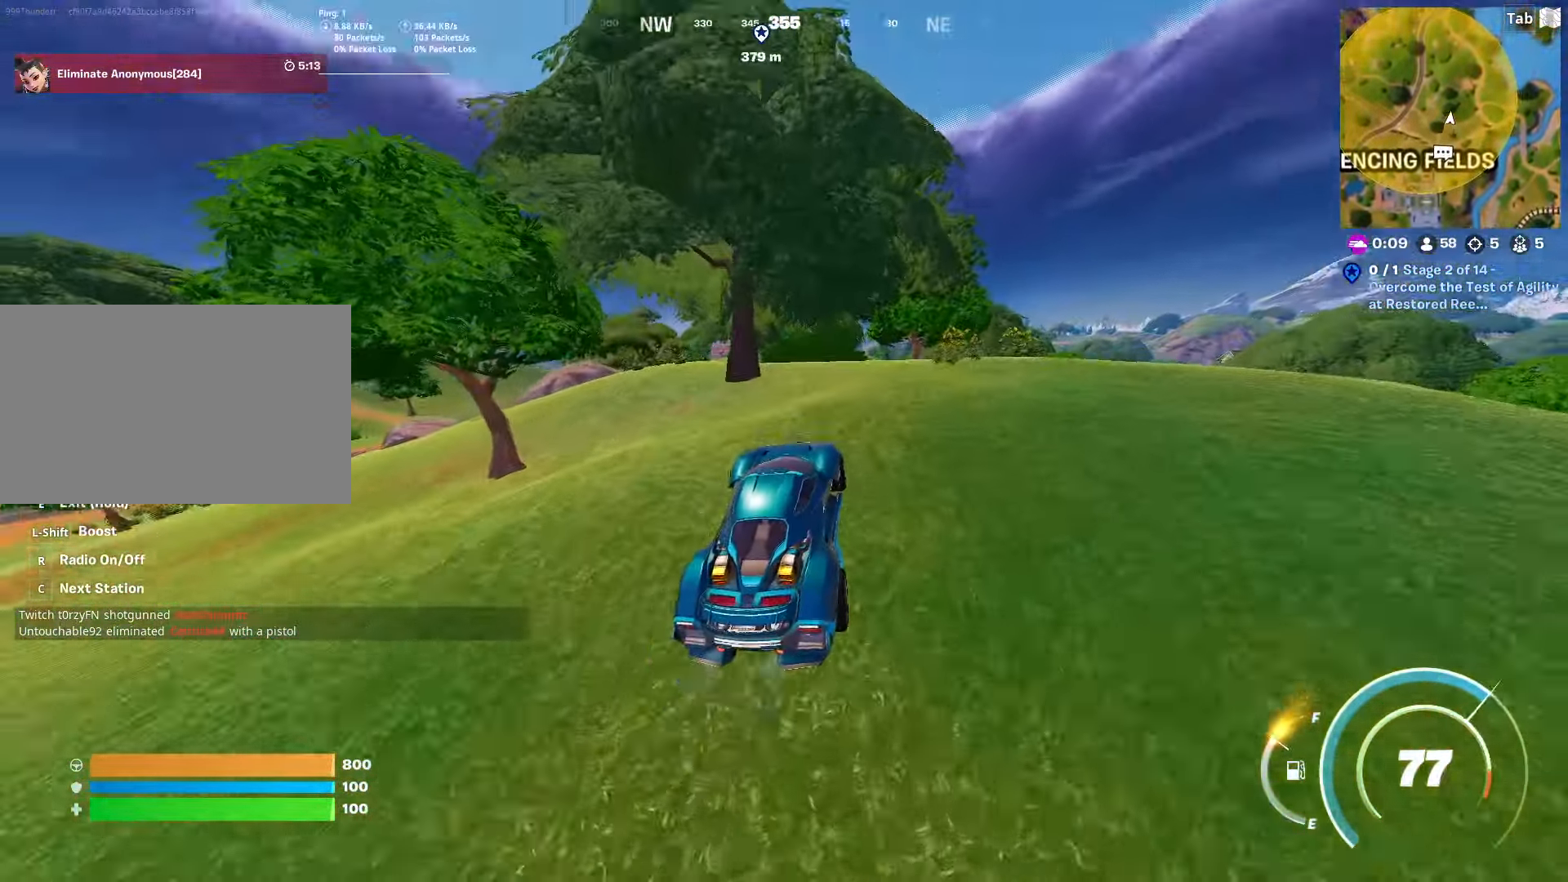
{"keys": ["w"], "mouse": [], "mouse_move": "down-left", "events": []}
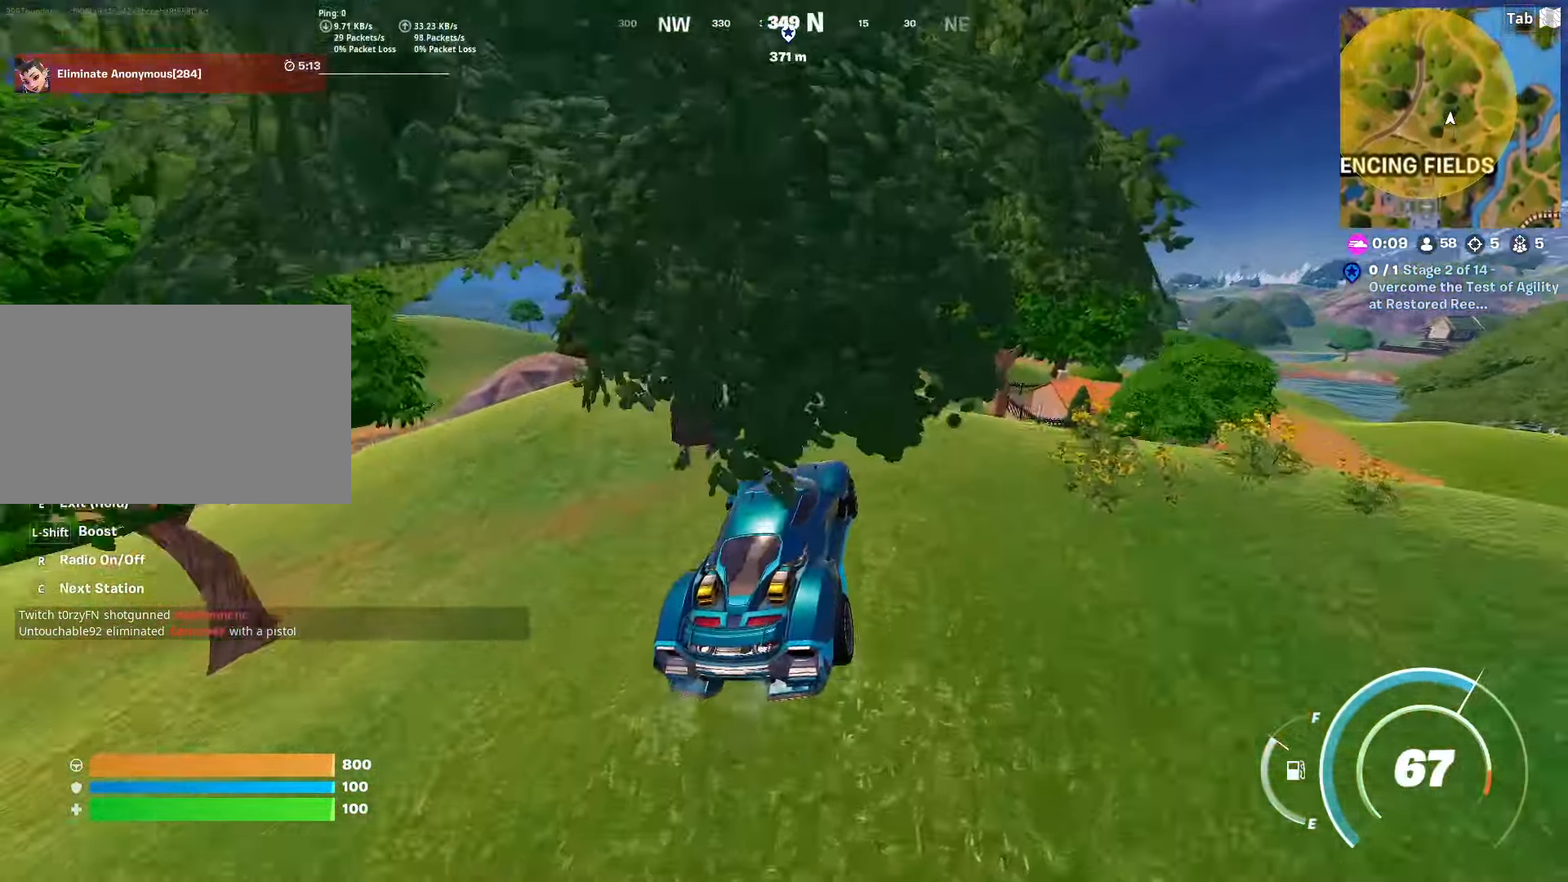
{"keys": ["w"], "mouse": [], "mouse_move": "still", "events": []}
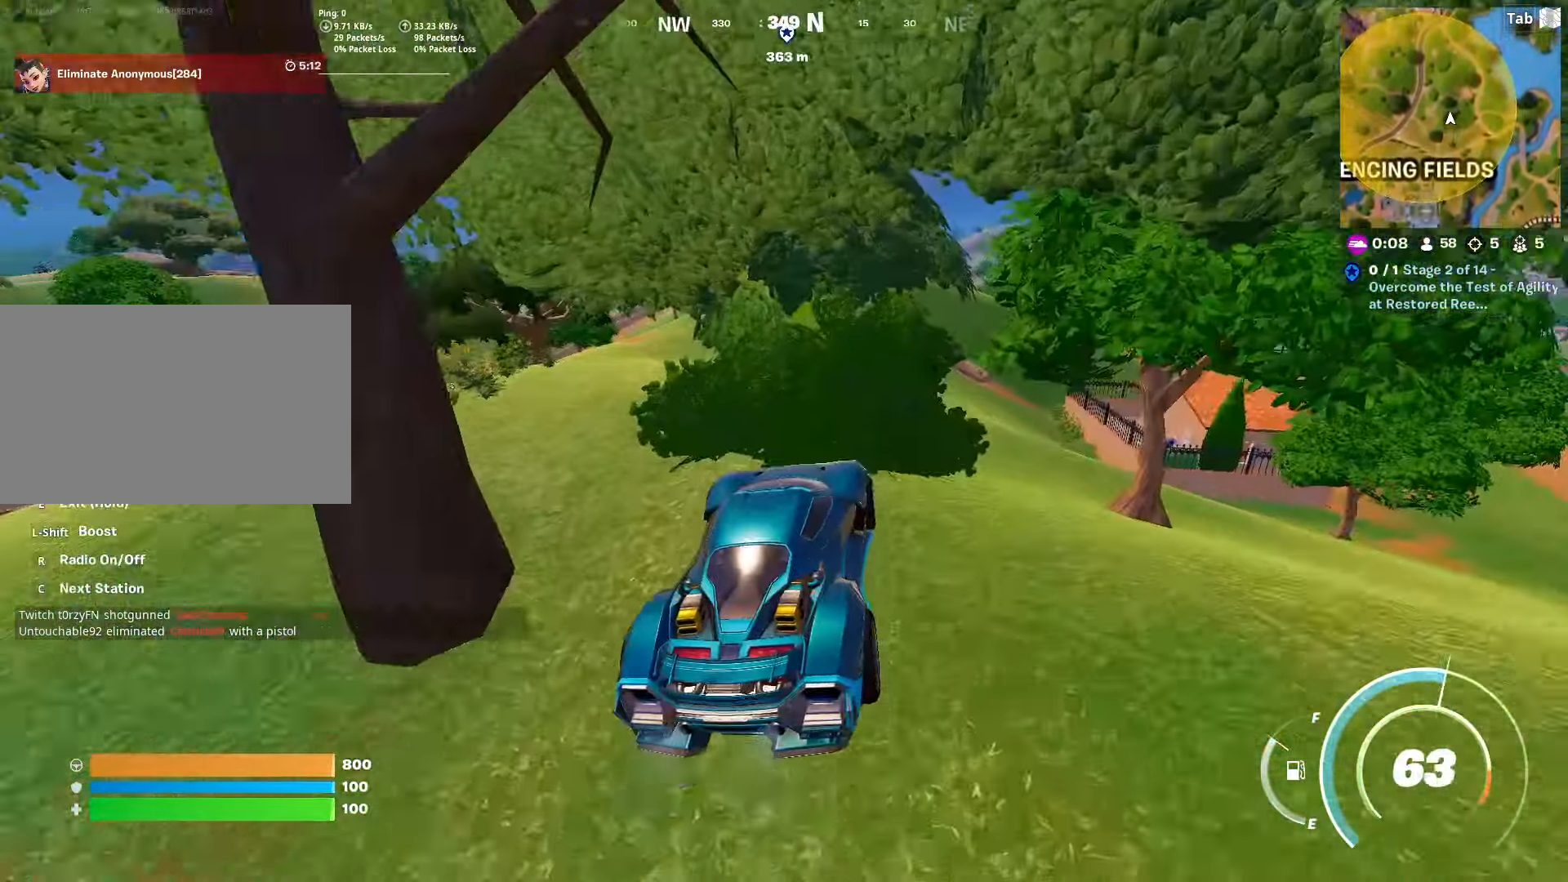
{"keys": ["w"], "mouse": [], "mouse_move": "up", "events": []}
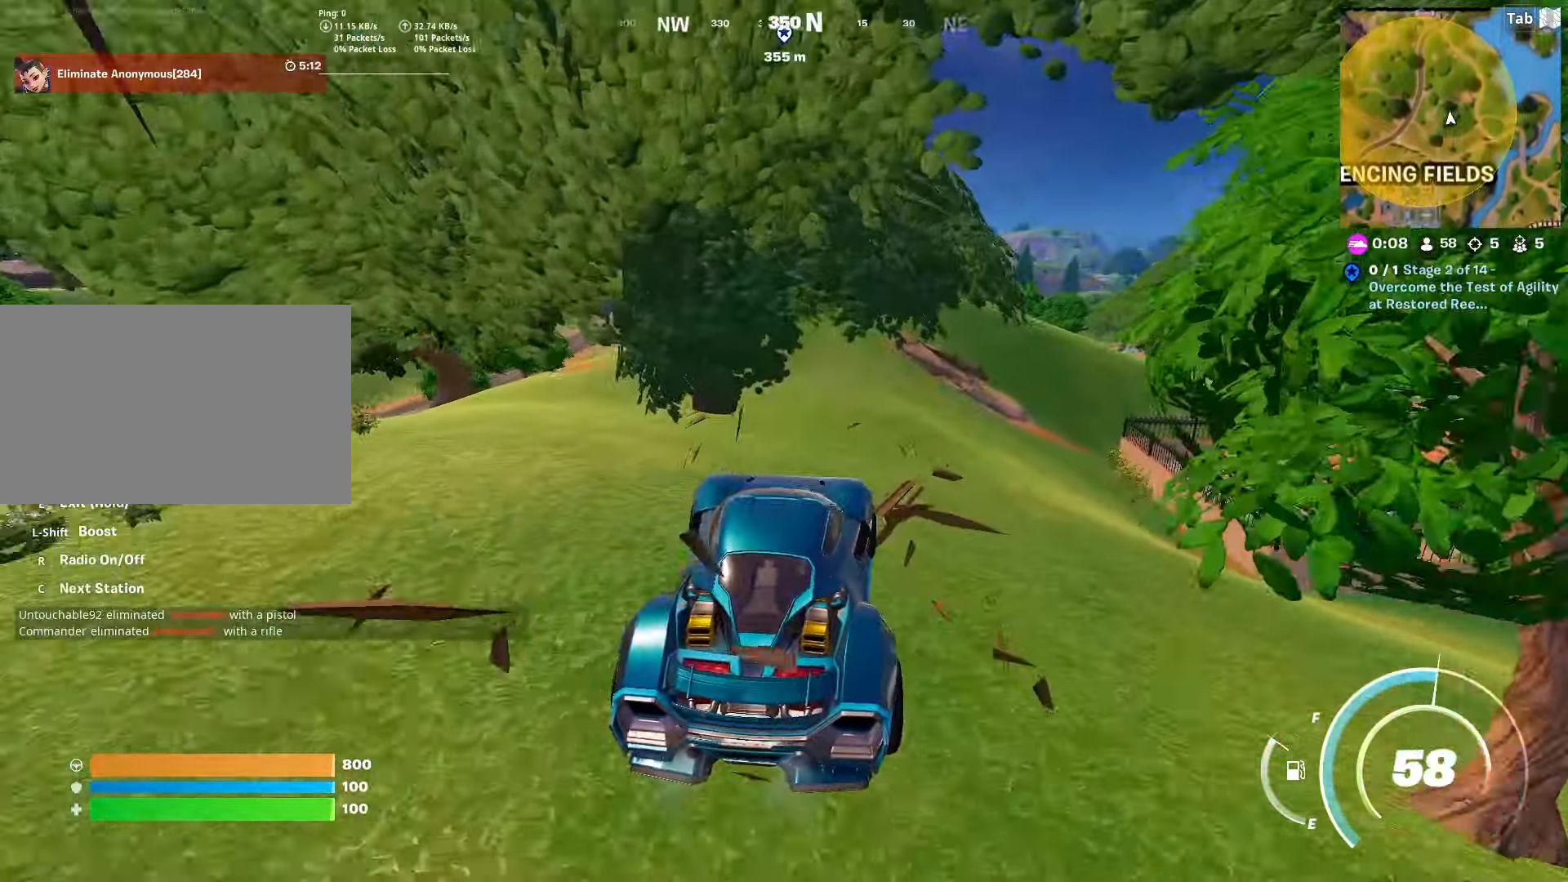
{"keys": ["w"], "mouse": [], "mouse_move": "up-right", "events": []}
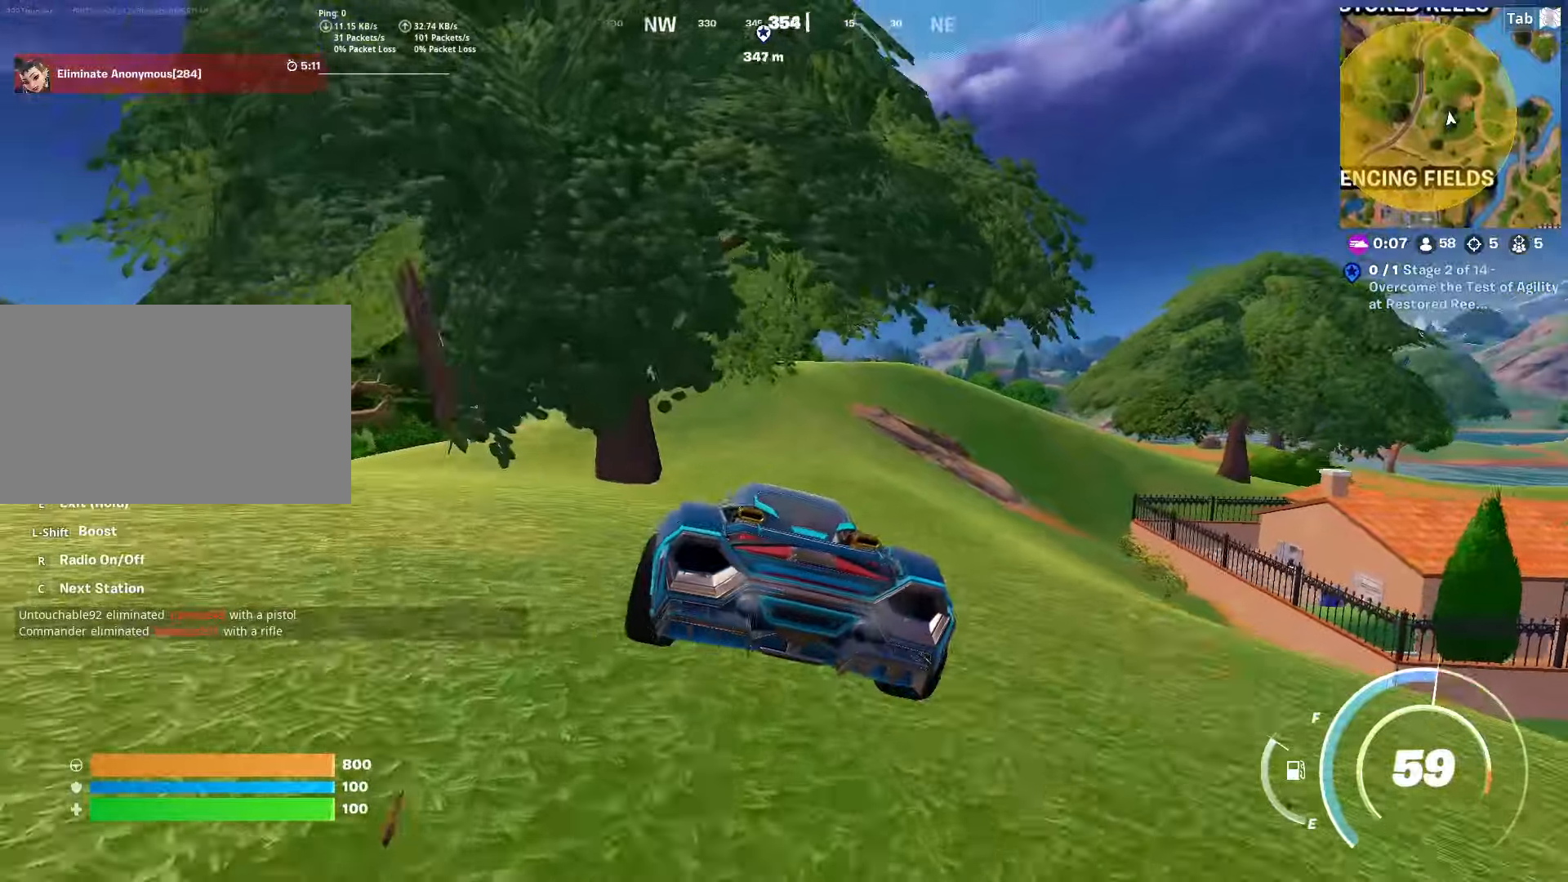
{"keys": ["w"], "mouse": [], "mouse_move": "down-right", "events": []}
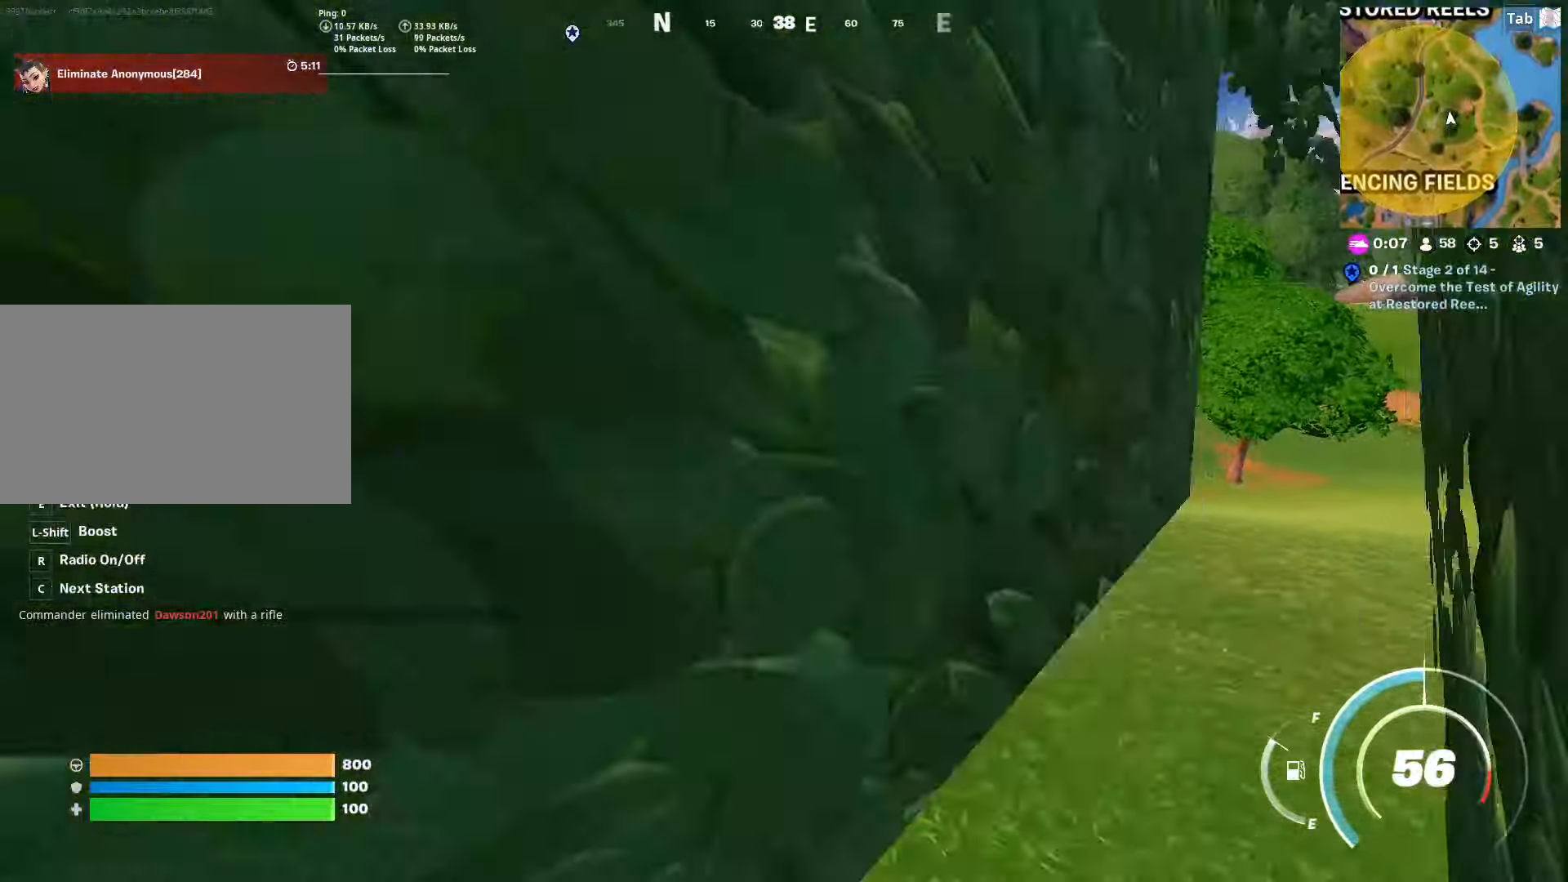
{"keys": ["a", "w"], "mouse": [], "mouse_move": "right", "events": [[84, "a", "down"]]}
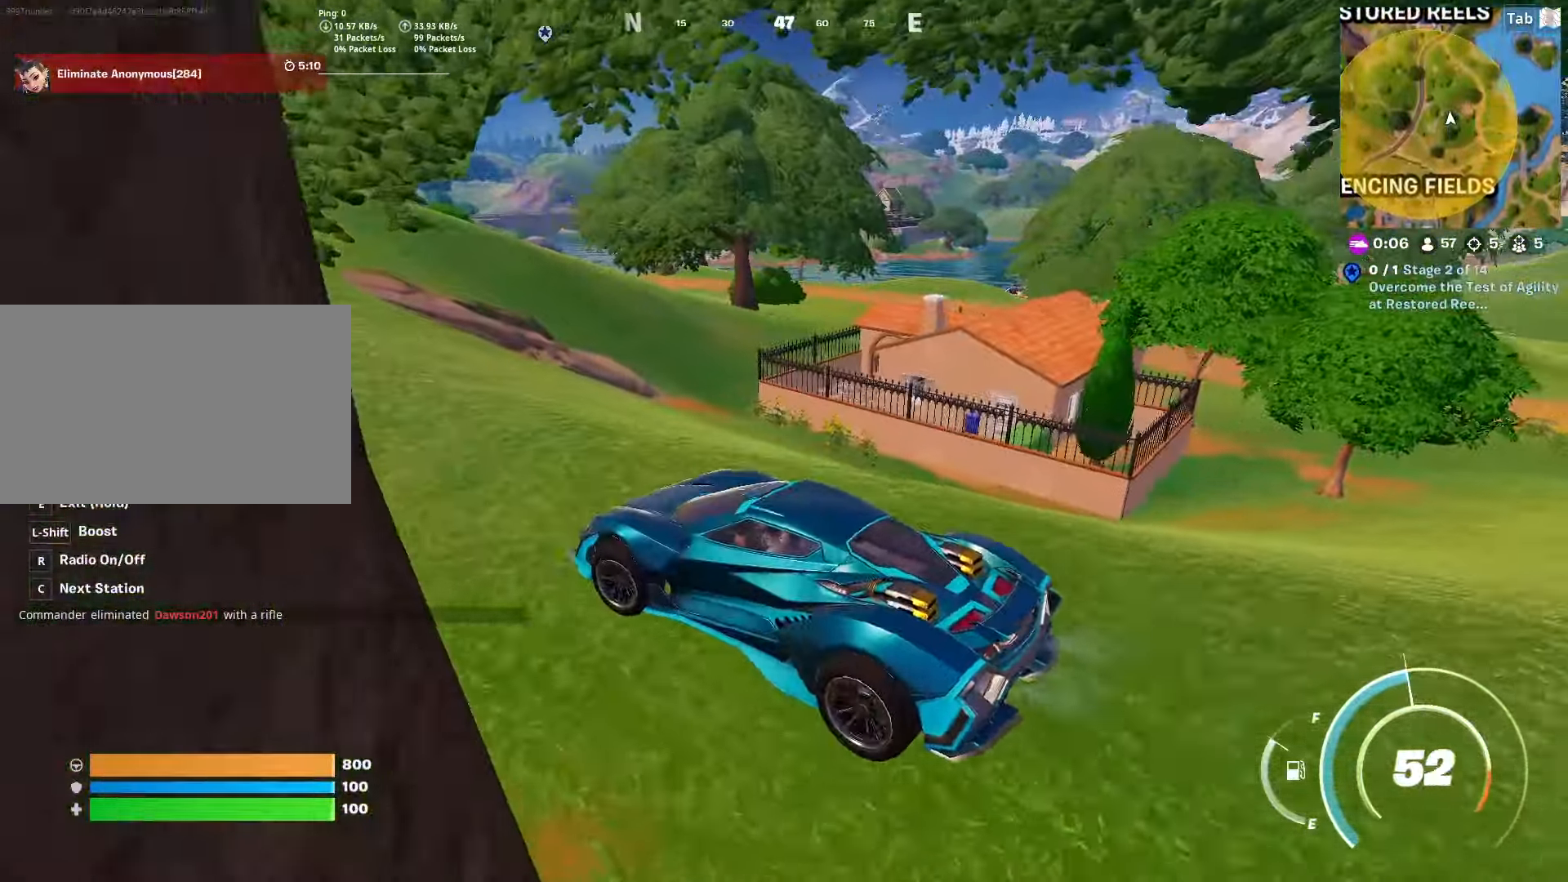
{"keys": ["w"], "mouse": [], "mouse_move": "right", "events": [[233, "a", "up"]]}
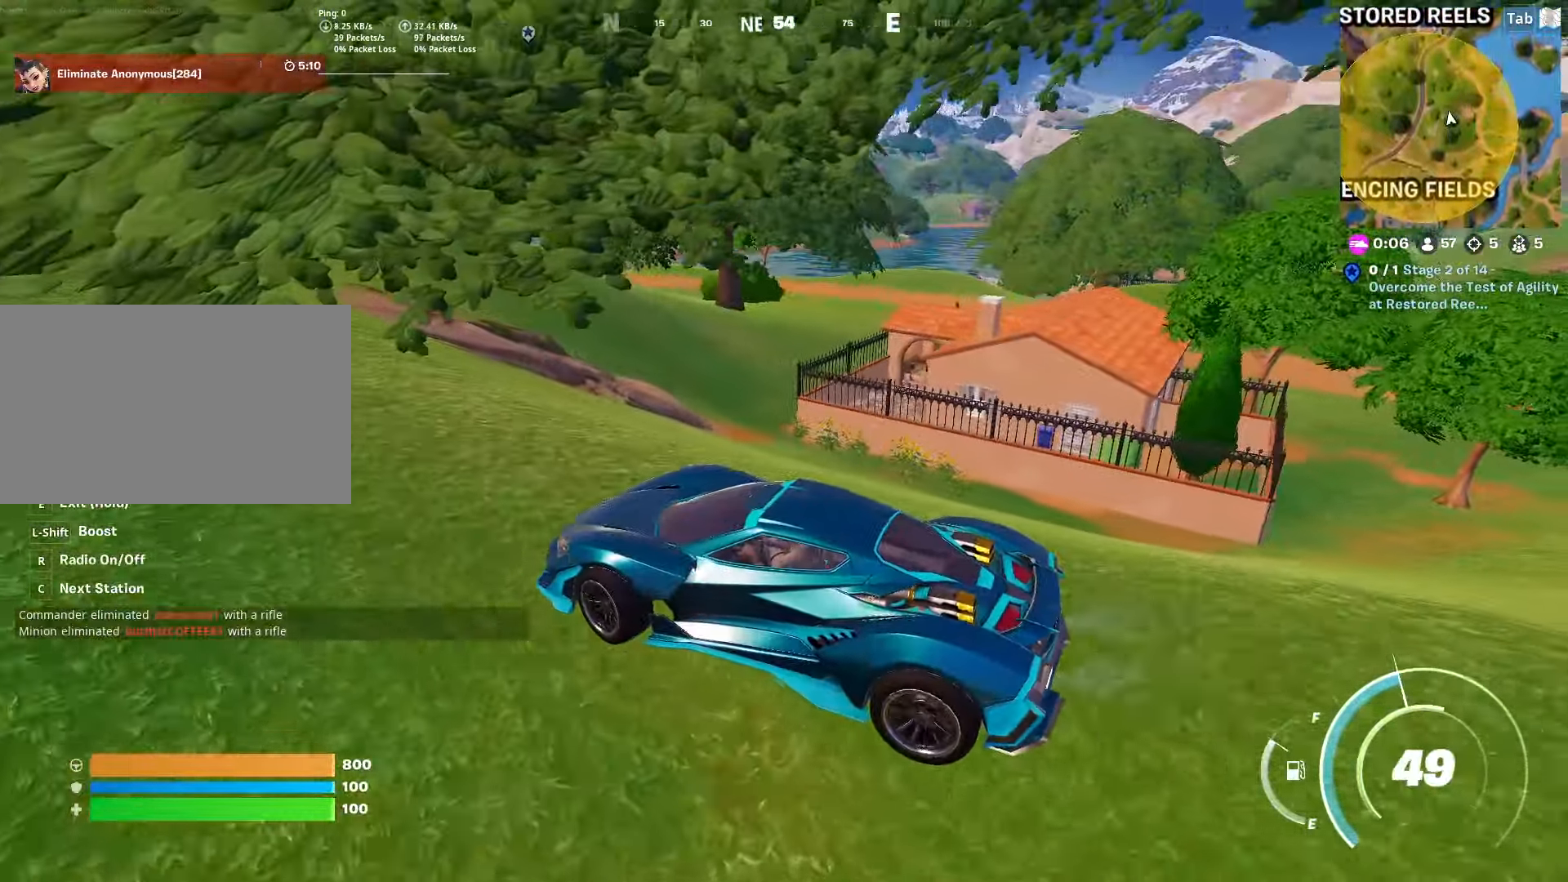
{"keys": ["a", "w"], "mouse": [], "mouse_move": "right", "events": [[217, "a", "down"]]}
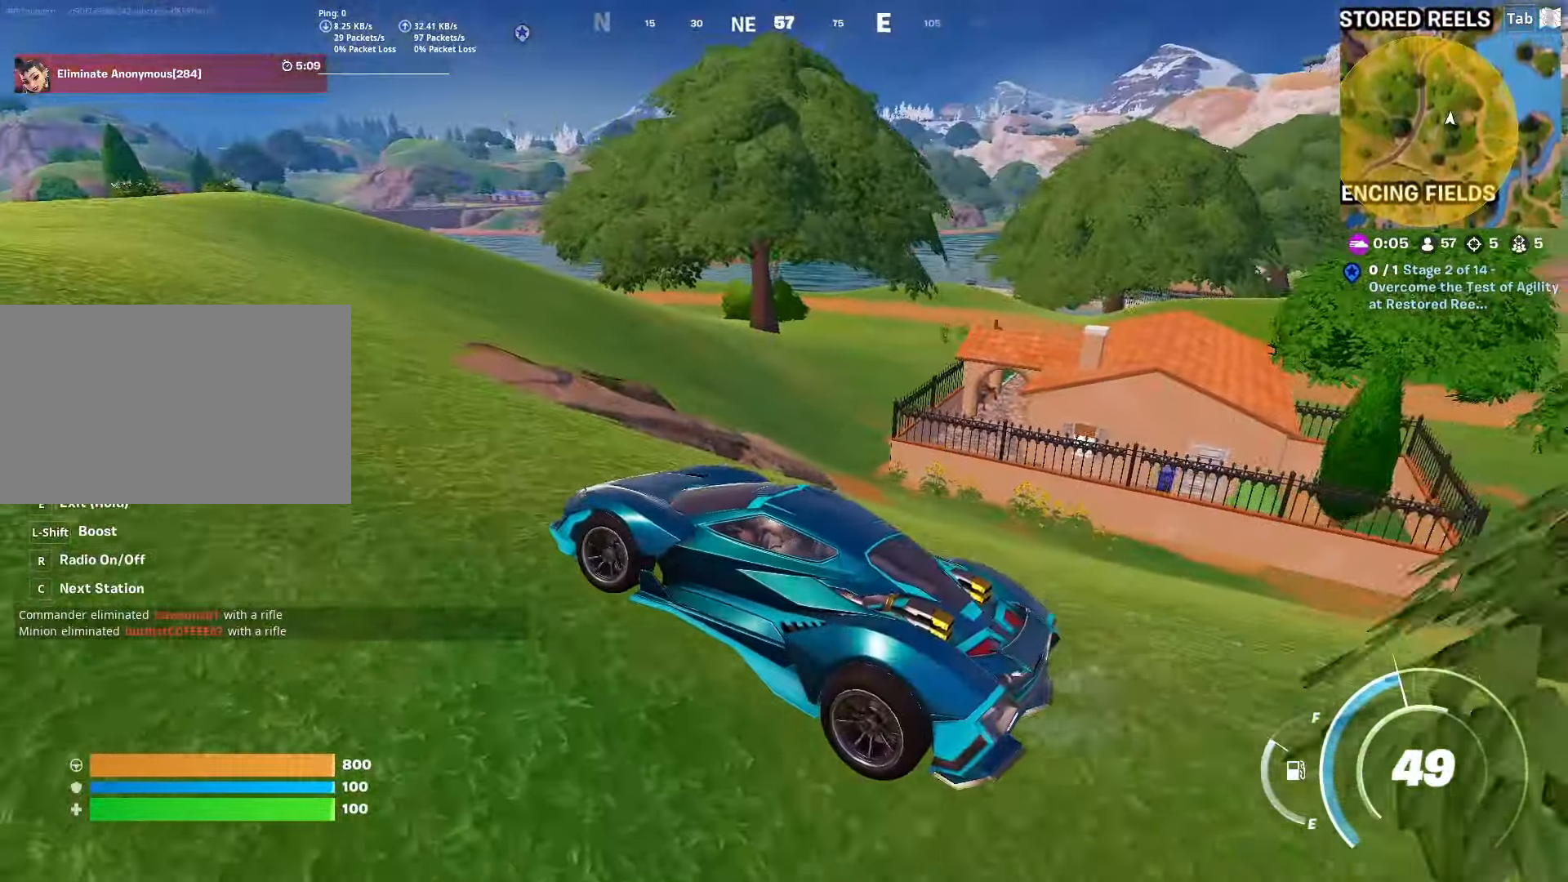
{"keys": ["w"], "mouse": [], "mouse_move": "left", "events": [[317, "a", "up"]]}
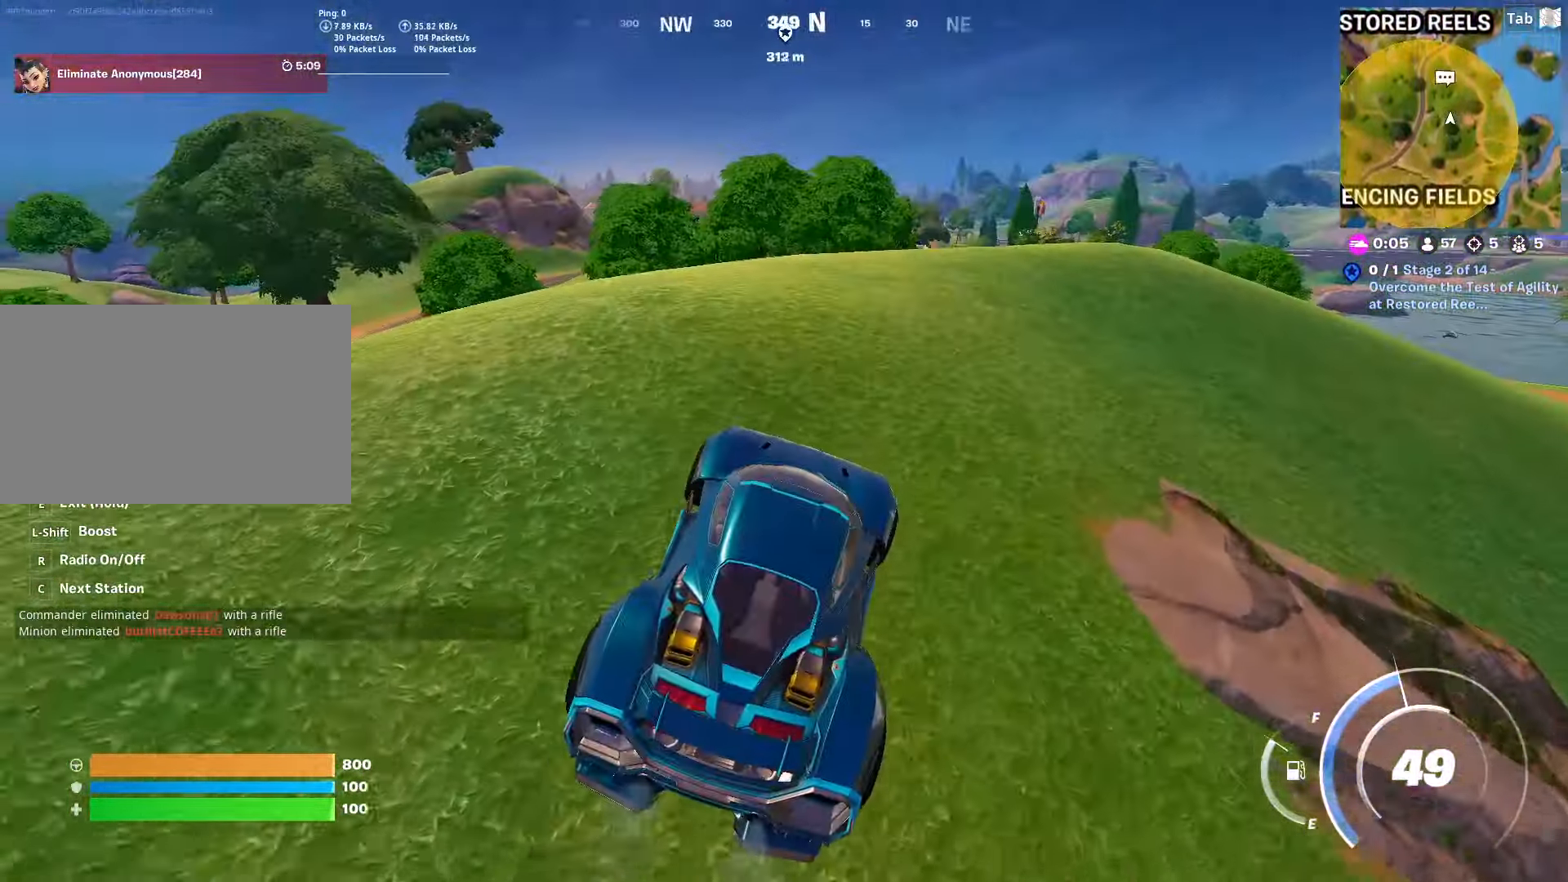
{"keys": [], "mouse": [], "mouse_move": "down-left", "events": [[417, "w", "up"]]}
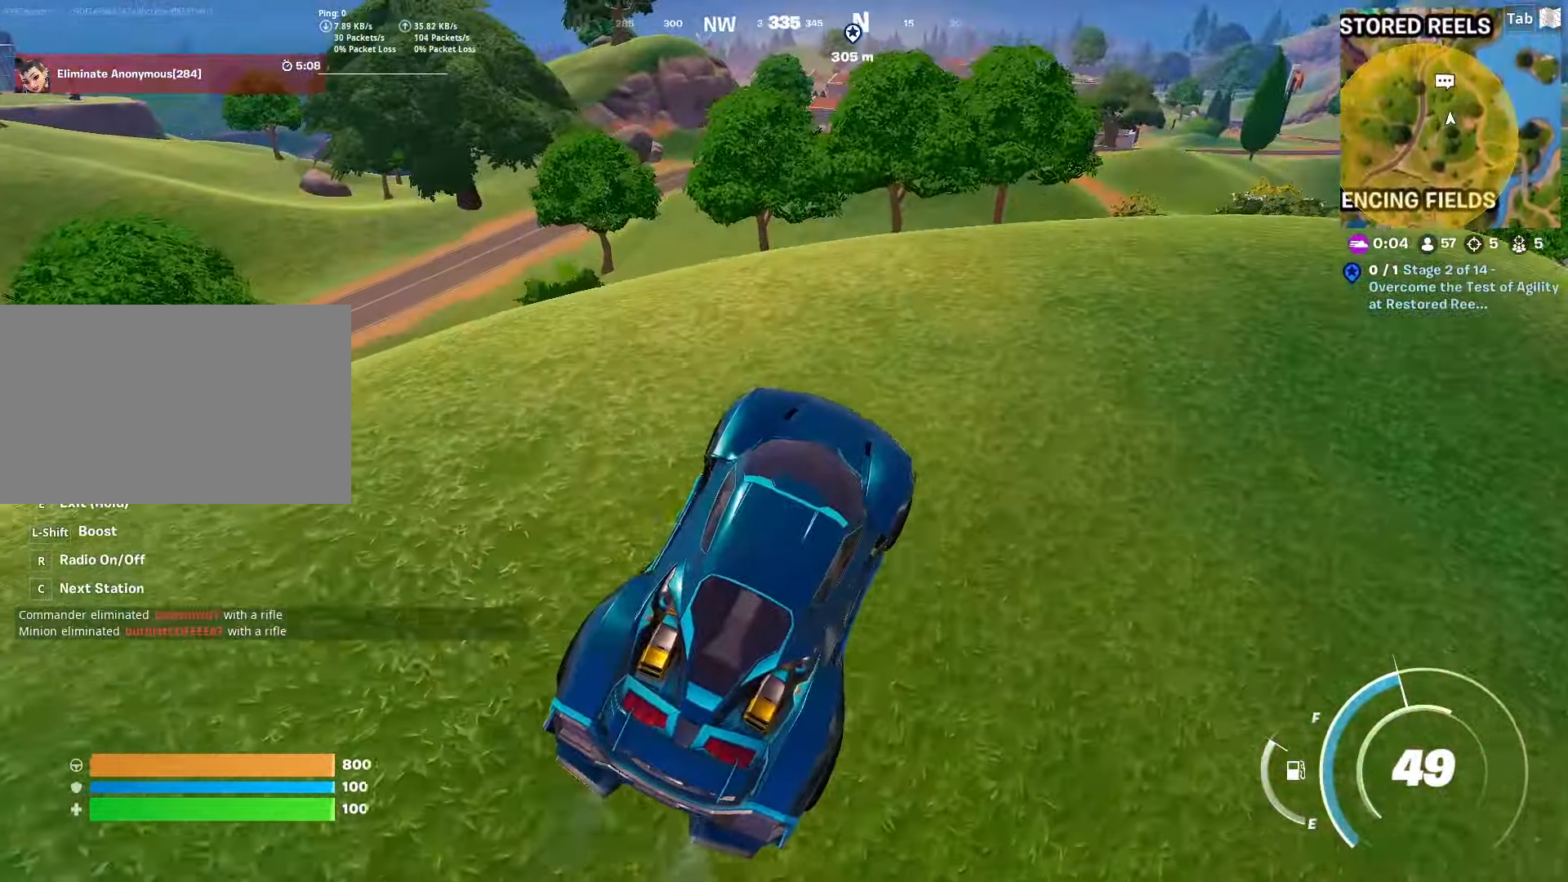
{"keys": ["d"], "mouse": [], "mouse_move": "up", "events": [[217, "d", "down"]]}
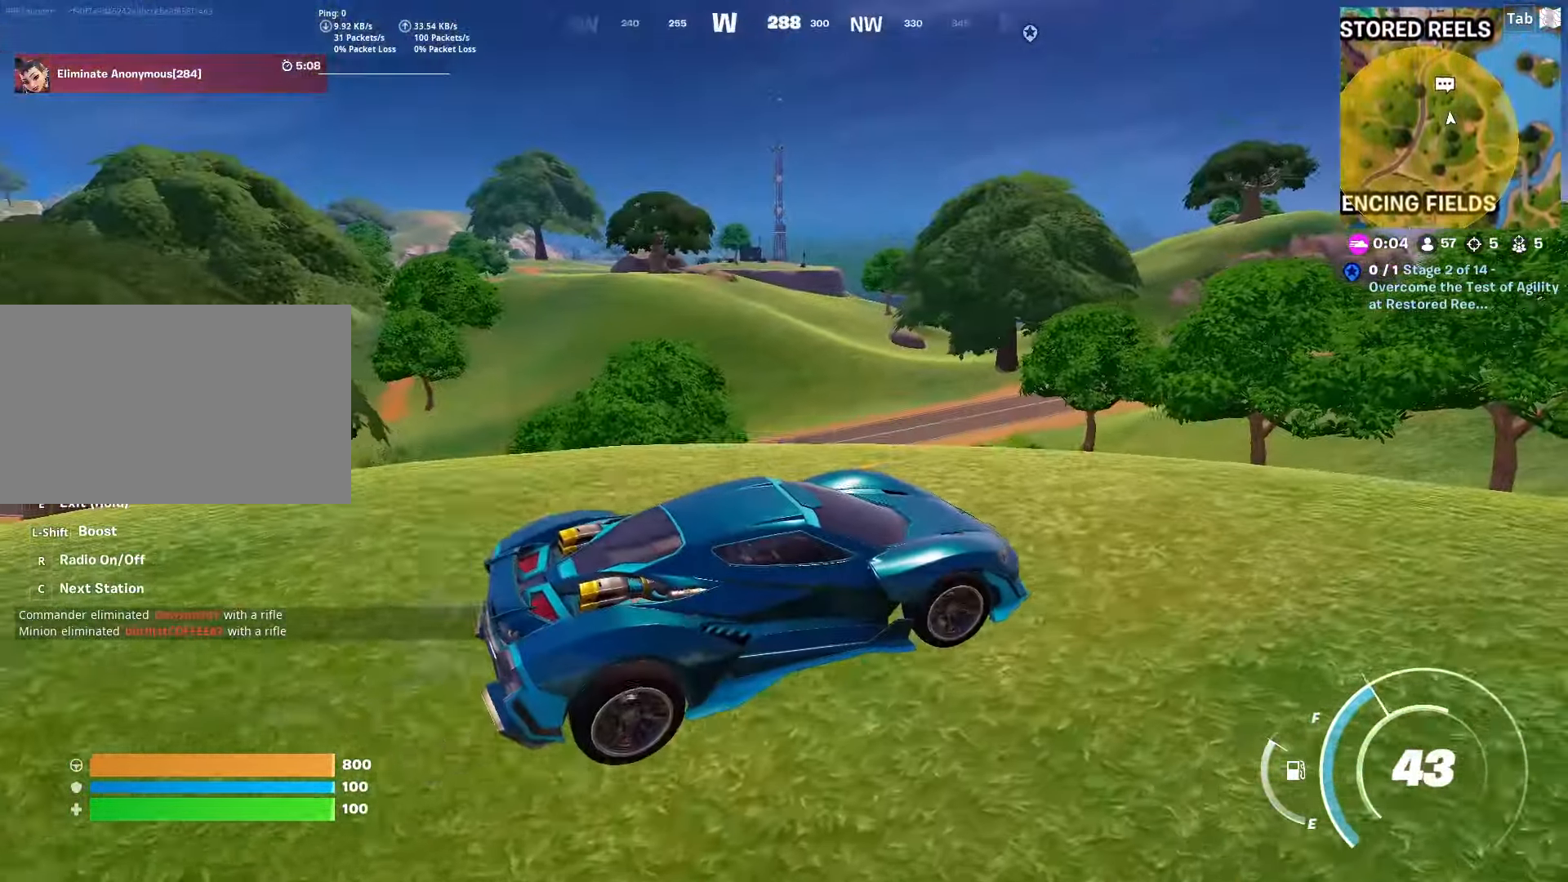
{"keys": ["d"], "mouse": [], "mouse_move": "down", "events": []}
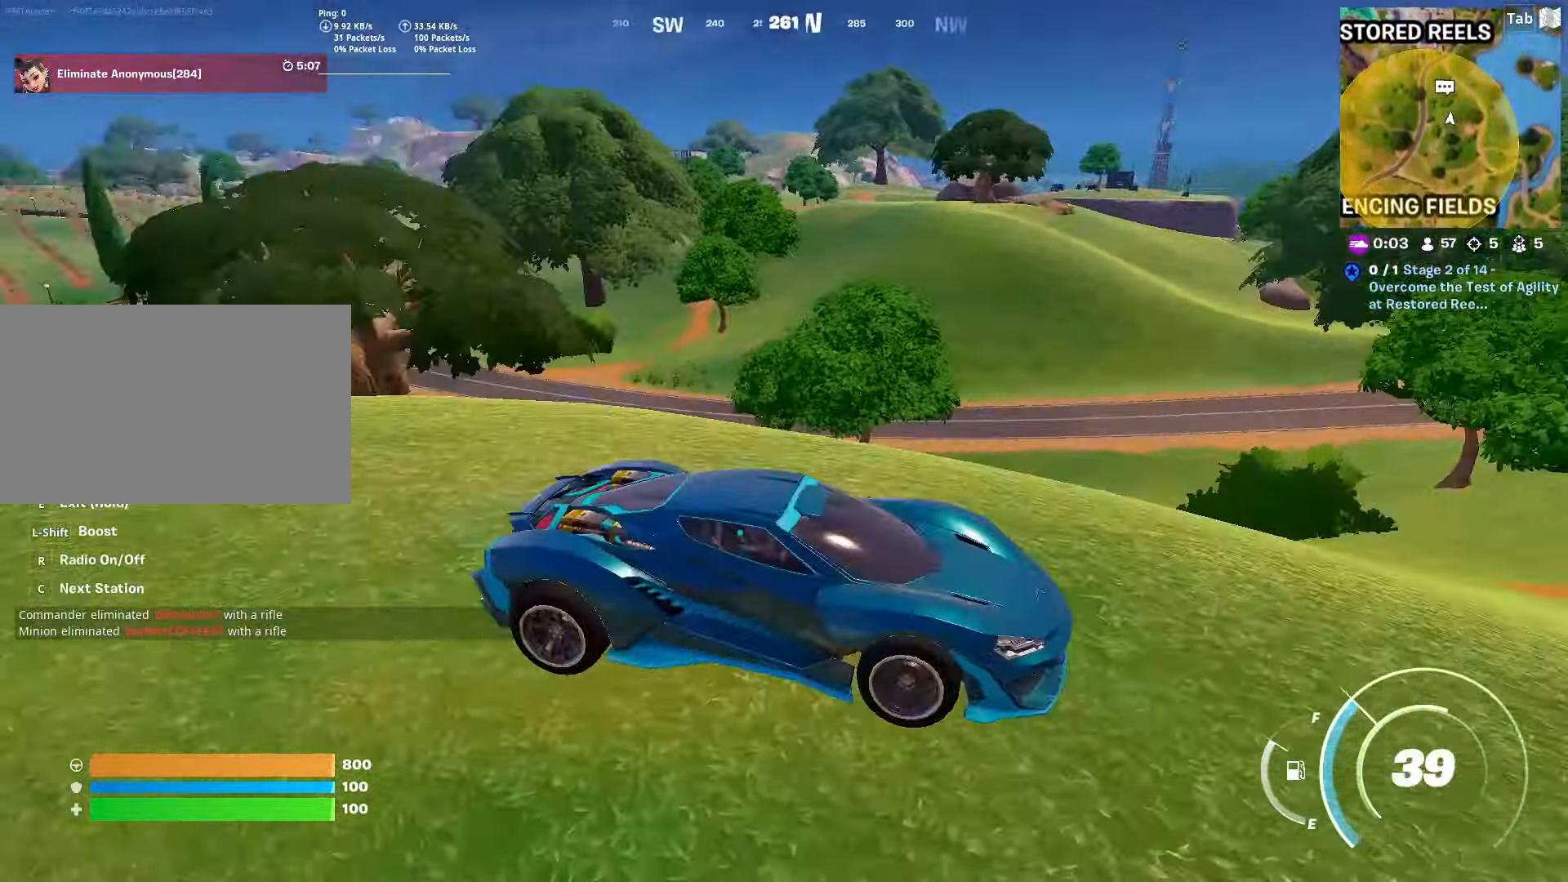
{"keys": ["d"], "mouse": [], "mouse_move": "right", "events": [[233, "s", "down"], [434, "s", "up"]]}
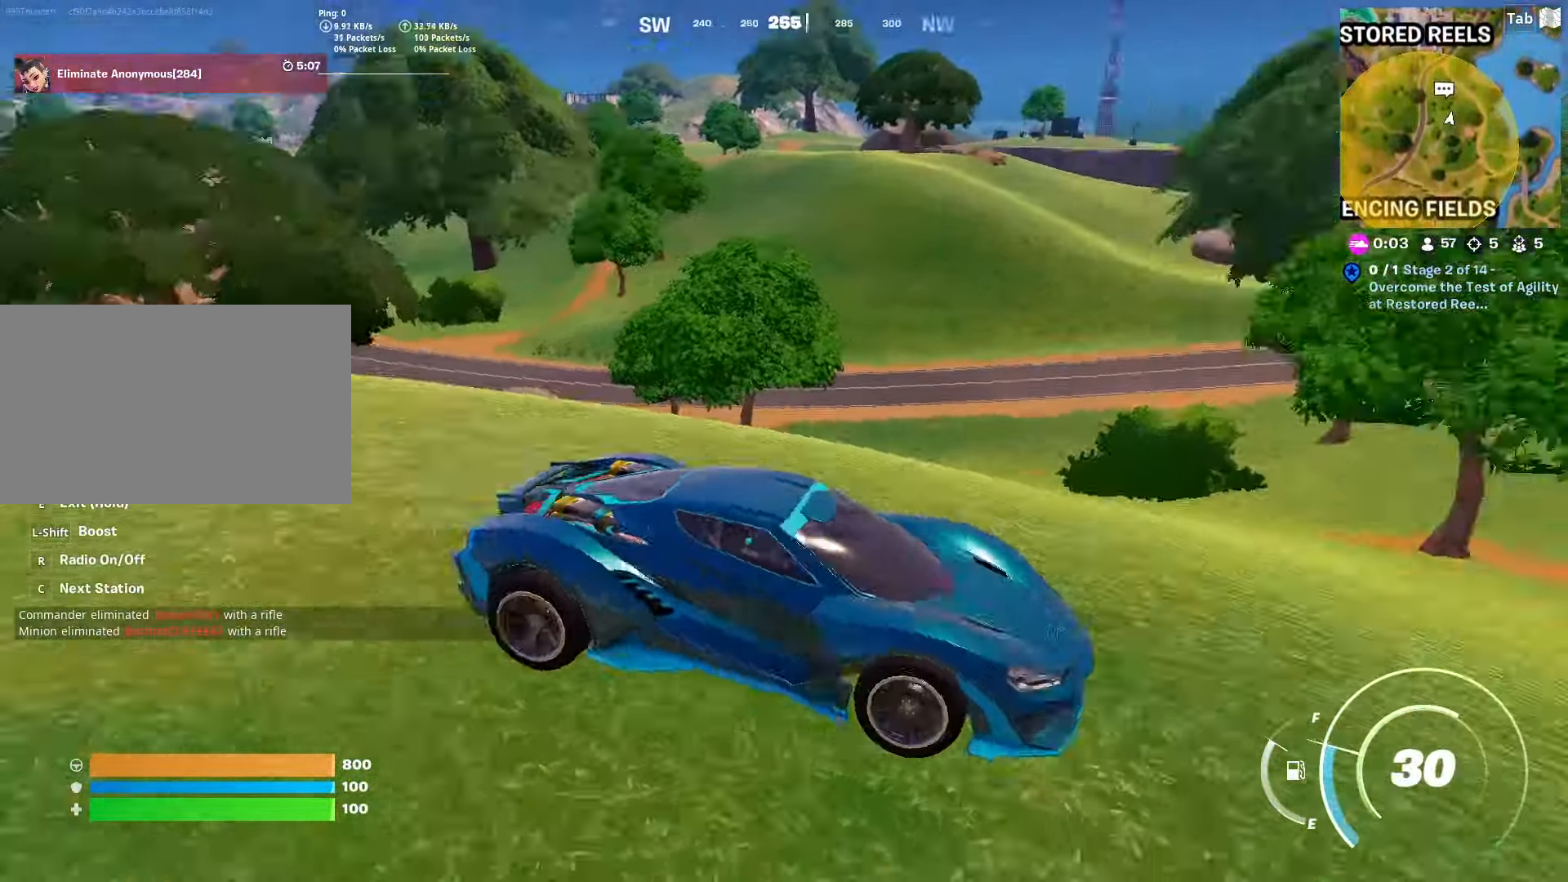
{"keys": ["d", "w"], "mouse": [], "mouse_move": "up-right", "events": [[117, "w", "down"]]}
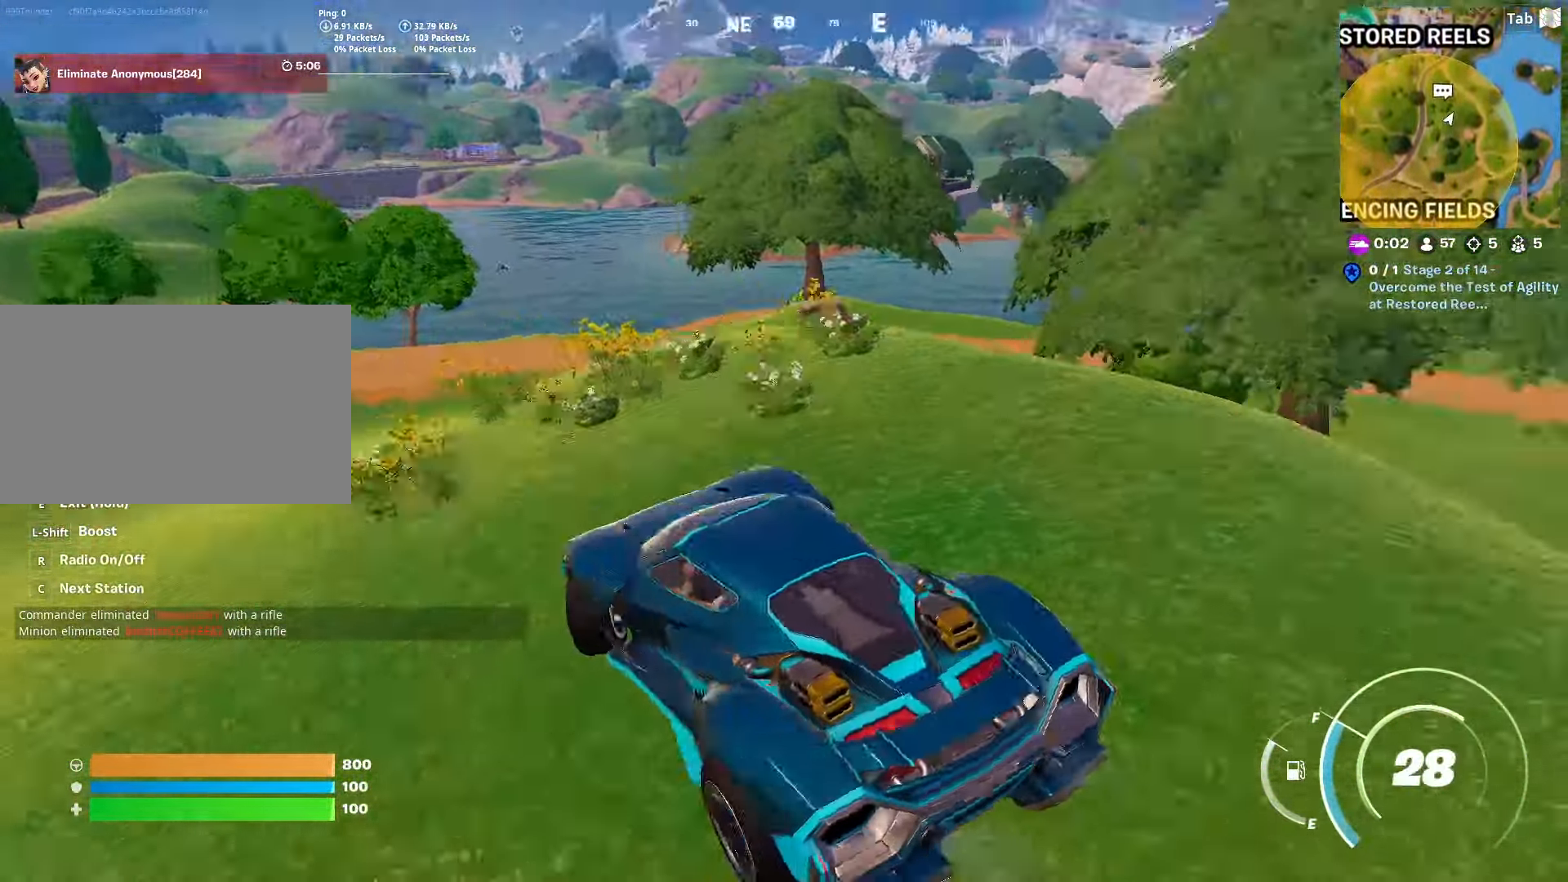
{"keys": ["d", "w"], "mouse": [], "mouse_move": "still", "events": []}